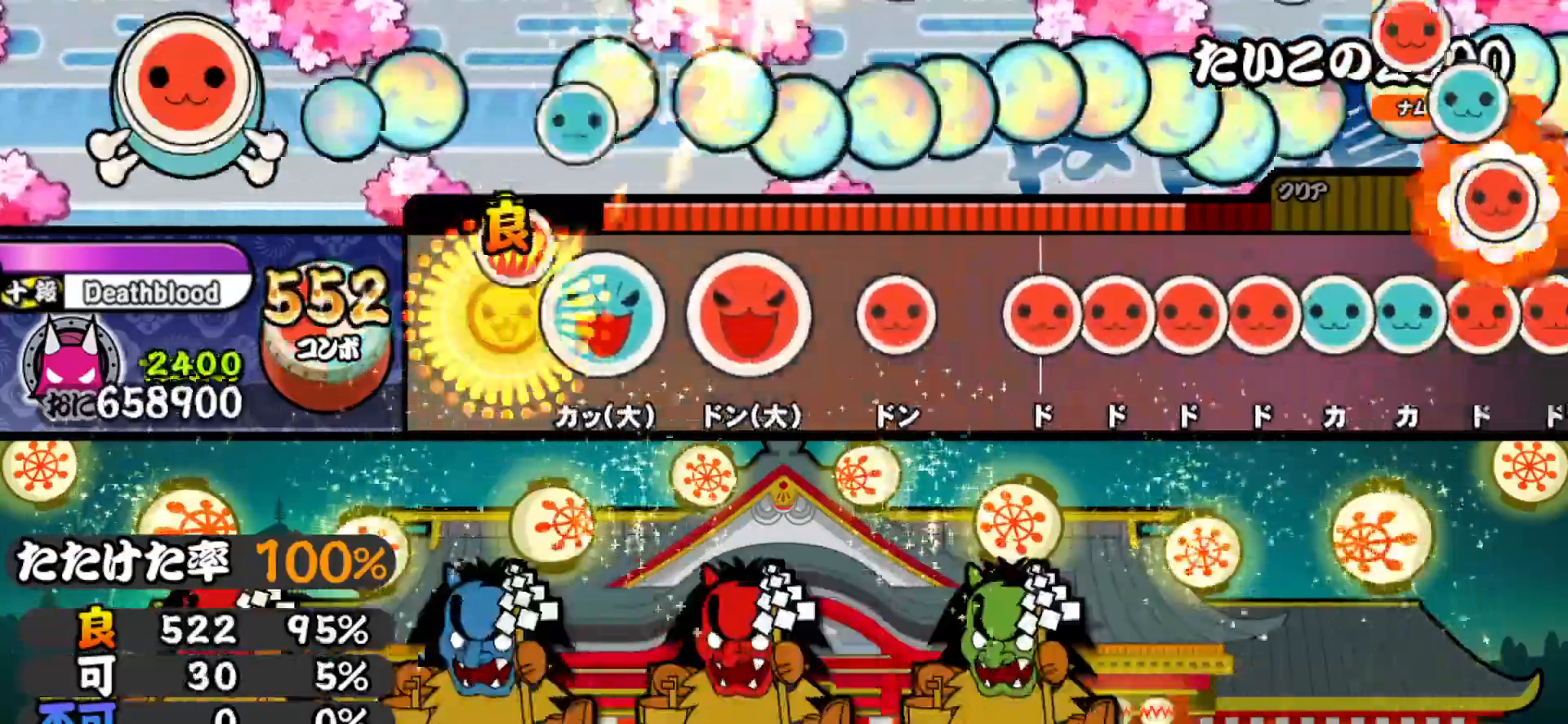
Gameplay with a controller (PlayStation layout); each line is a JSON object with the inputs held at the frame after it. "events" lists button and stick changes between this image and that frame as [ms after this image, input, new state], when the widget could be followed in between. Not read: left_stick.
{"buttons": [], "right_stick": "center", "events": [[100, "DPAD_RIGHT", "up"], [100, "TRIANGLE", "down"], [200, "TRIANGLE", "up"], [233, "DPAD_RIGHT", "down"], [333, "DPAD_RIGHT", "up"], [367, "SQUARE", "down"], [433, "SQUARE", "up"]]}
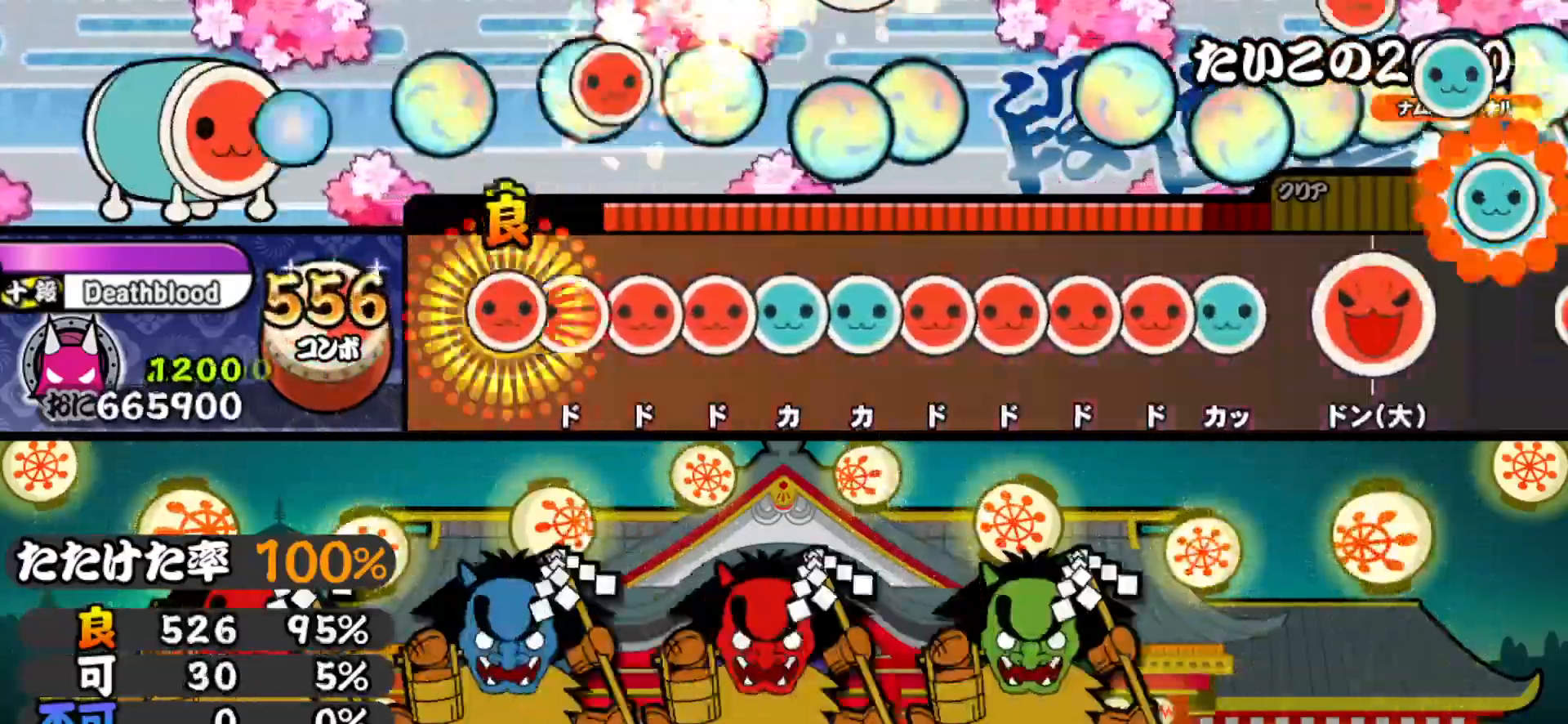
{"buttons": ["DPAD_RIGHT"], "right_stick": "center", "events": [[17, "SQUARE", "down"], [83, "DPAD_RIGHT", "down"], [83, "SQUARE", "up"], [133, "SQUARE", "down"], [150, "DPAD_RIGHT", "up"], [200, "DPAD_RIGHT", "down"], [200, "SQUARE", "up"], [267, "TRIANGLE", "down"], [283, "DPAD_RIGHT", "up"], [333, "DPAD_UP", "down"], [350, "TRIANGLE", "up"], [400, "SQUARE", "down"], [417, "DPAD_UP", "up"], [467, "DPAD_RIGHT", "down"], [483, "SQUARE", "up"]]}
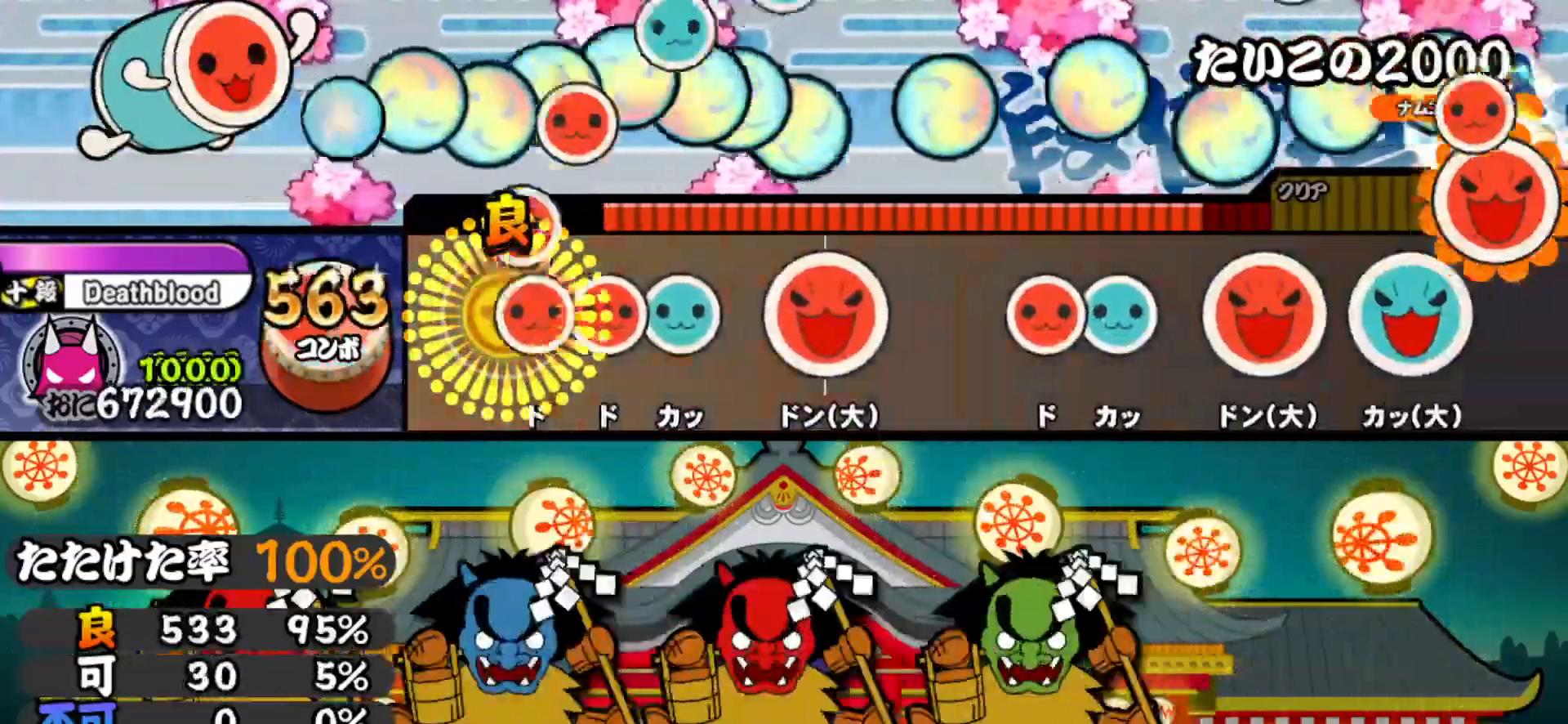
{"buttons": [], "right_stick": "center", "events": [[33, "SQUARE", "down"], [50, "DPAD_RIGHT", "up"], [117, "DPAD_RIGHT", "down"], [117, "SQUARE", "up"], [183, "TRIANGLE", "down"], [200, "DPAD_RIGHT", "up"], [283, "TRIANGLE", "up"], [317, "DPAD_RIGHT", "down"], [450, "DPAD_RIGHT", "up"]]}
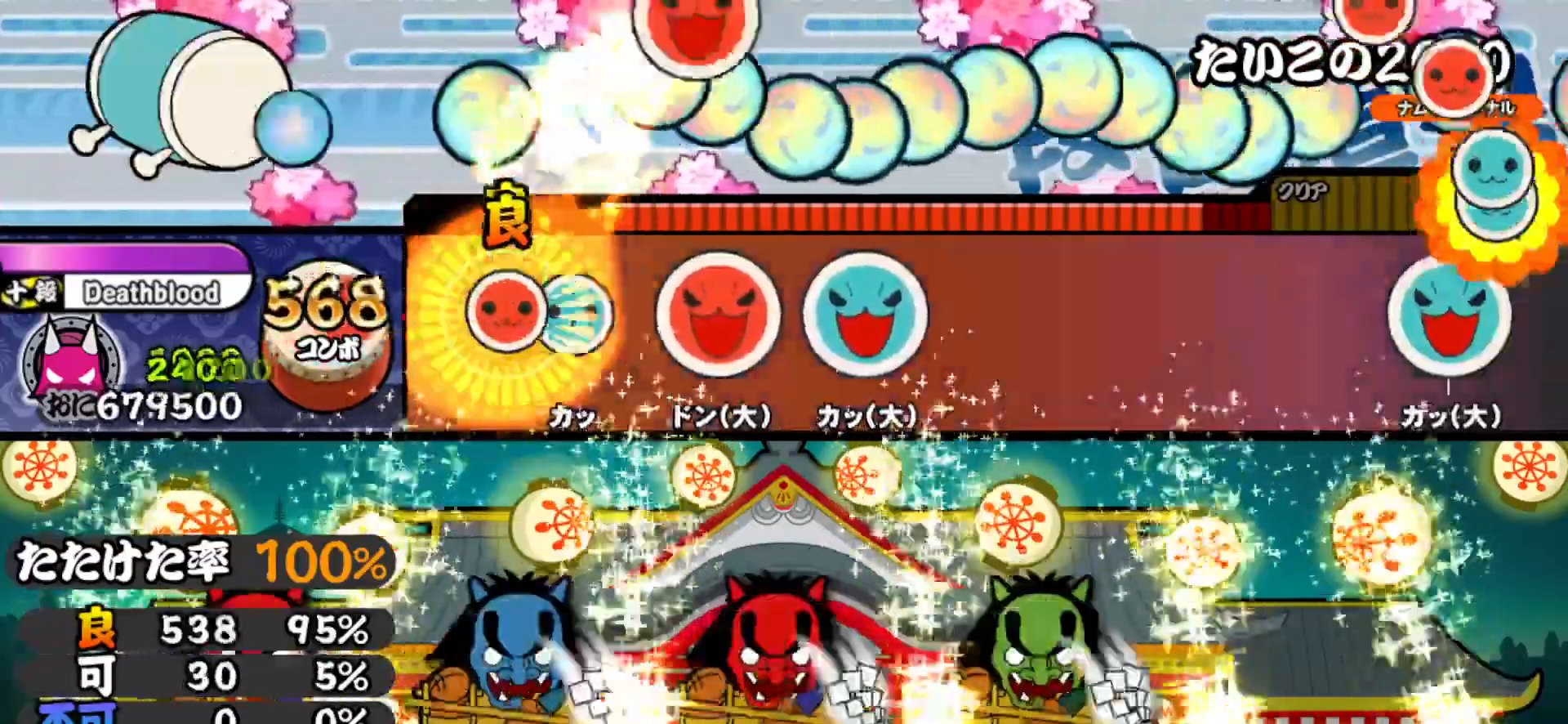
{"buttons": [], "right_stick": "center", "events": [[17, "SQUARE", "down"], [83, "DPAD_UP", "down"], [100, "SQUARE", "up"], [200, "DPAD_UP", "up"], [200, "SQUARE", "down"], [317, "SQUARE", "up"], [333, "DPAD_UP", "down"], [467, "DPAD_UP", "up"]]}
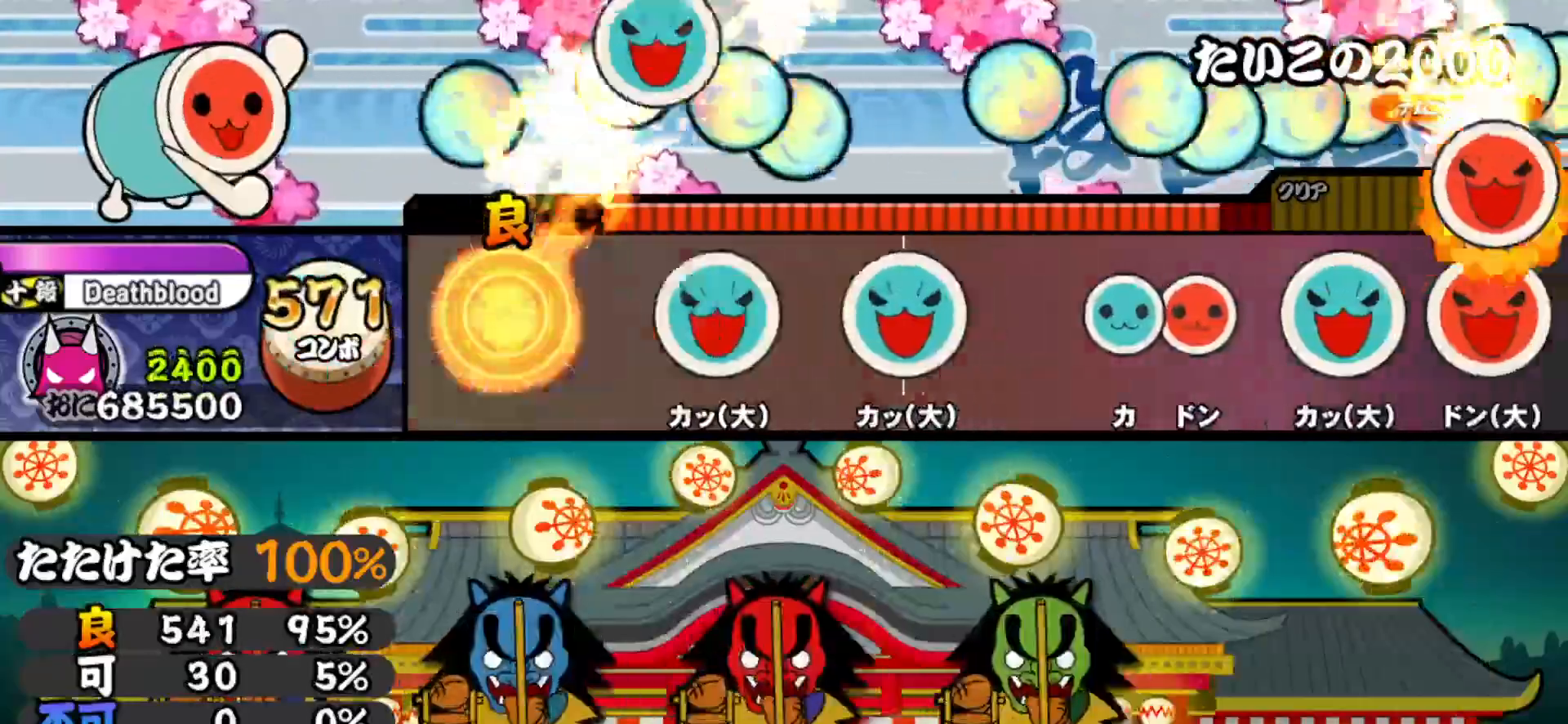
{"buttons": [], "right_stick": "center", "events": [[133, "TRIANGLE", "down"], [233, "TRIANGLE", "up"], [400, "TRIANGLE", "down"], [450, "TRIANGLE", "up"]]}
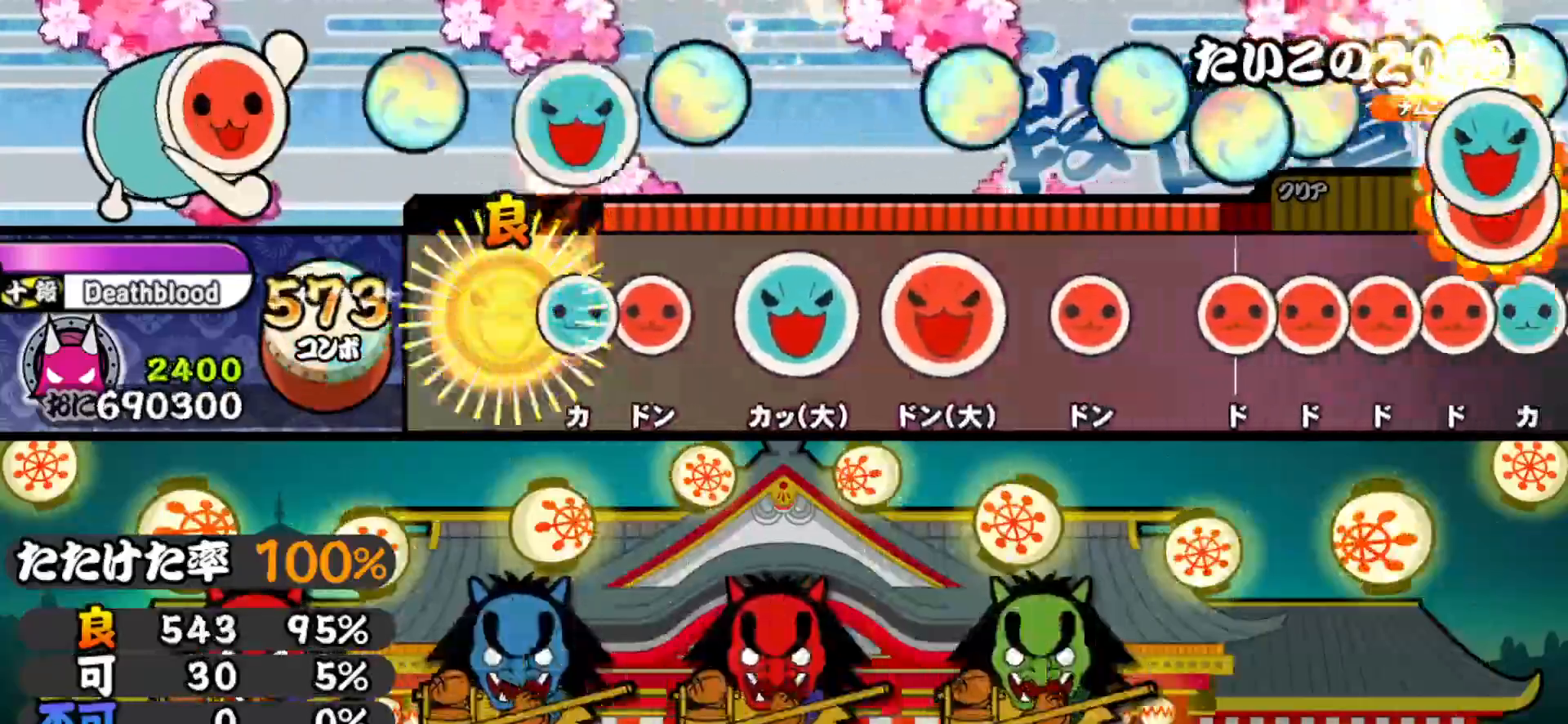
{"buttons": ["DPAD_RIGHT"], "right_stick": "center", "events": [[100, "TRIANGLE", "down"], [200, "DPAD_RIGHT", "down"], [200, "TRIANGLE", "up"], [300, "DPAD_RIGHT", "up"], [317, "TRIANGLE", "down"], [417, "DPAD_RIGHT", "down"], [417, "TRIANGLE", "up"]]}
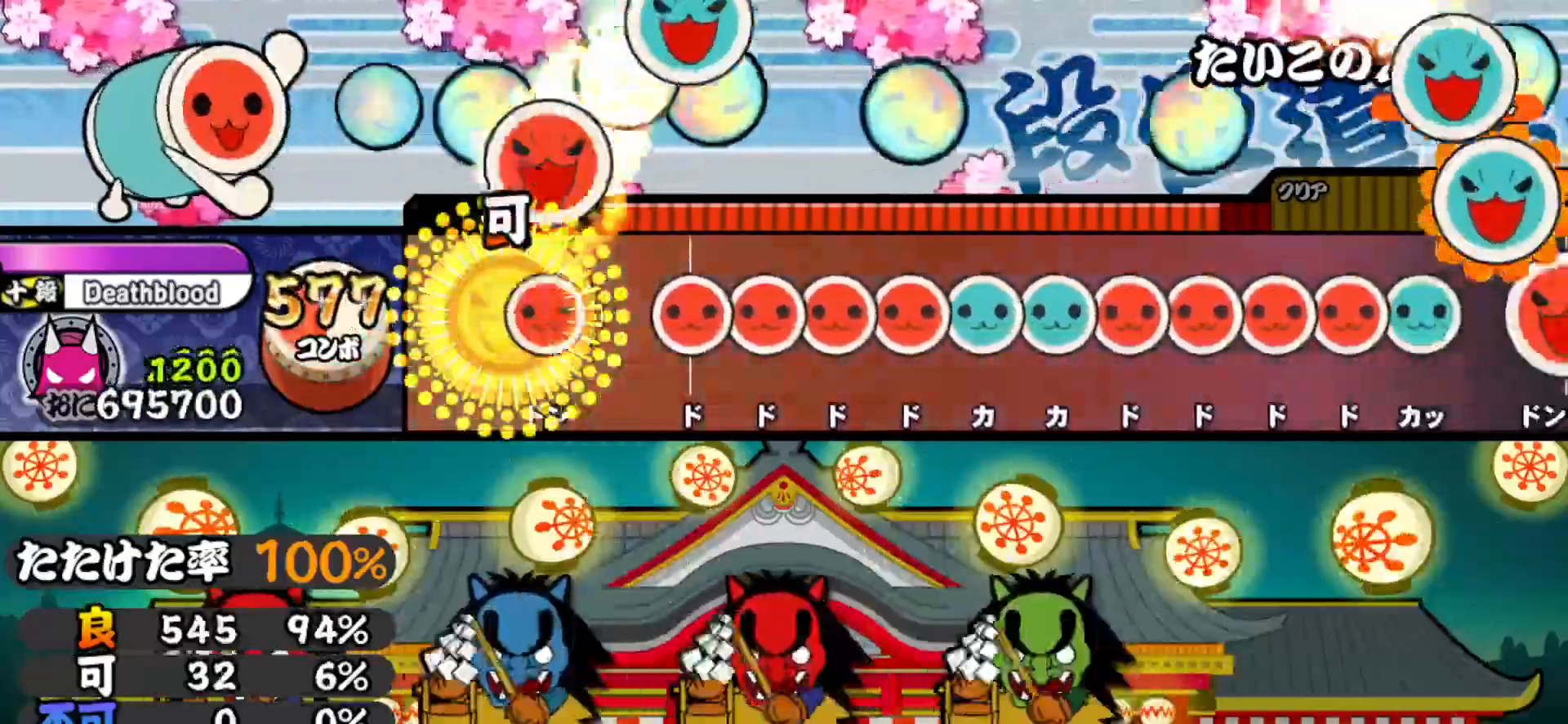
{"buttons": ["TRIANGLE"], "right_stick": "center", "events": [[33, "DPAD_RIGHT", "up"], [67, "SQUARE", "down"], [133, "SQUARE", "up"], [200, "SQUARE", "down"], [283, "DPAD_RIGHT", "down"], [283, "SQUARE", "up"], [383, "DPAD_RIGHT", "up"], [383, "SQUARE", "down"], [400, "DPAD_RIGHT", "down"], [400, "SQUARE", "up"], [467, "TRIANGLE", "down"], [483, "DPAD_RIGHT", "up"]]}
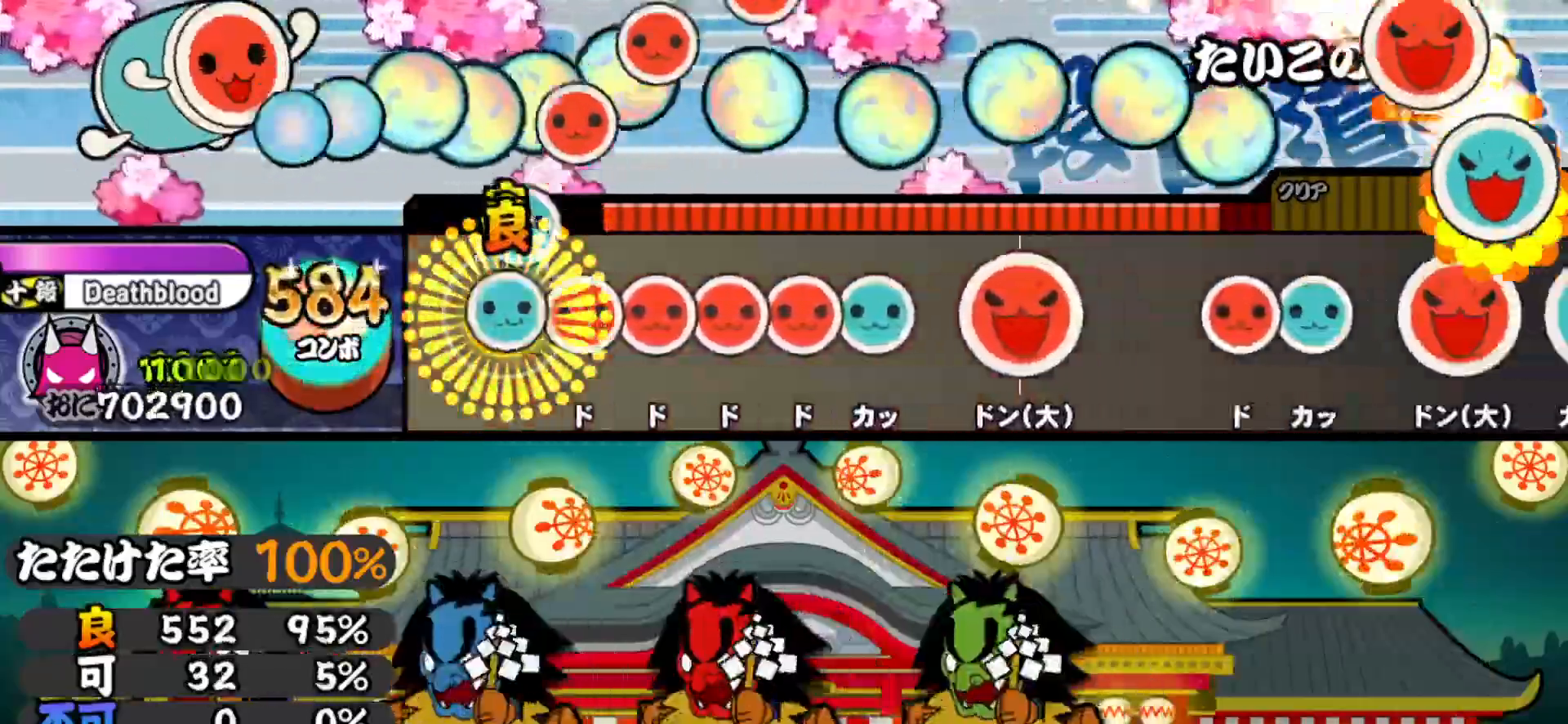
{"buttons": ["DPAD_RIGHT"], "right_stick": "center", "events": [[17, "DPAD_UP", "down"], [33, "TRIANGLE", "up"], [100, "DPAD_UP", "up"], [100, "SQUARE", "down"], [150, "DPAD_RIGHT", "down"], [167, "SQUARE", "up"], [233, "SQUARE", "down"], [250, "DPAD_RIGHT", "up"], [300, "DPAD_RIGHT", "down"], [300, "SQUARE", "up"], [367, "TRIANGLE", "down"], [383, "DPAD_RIGHT", "up"], [483, "TRIANGLE", "up"], [500, "DPAD_RIGHT", "down"]]}
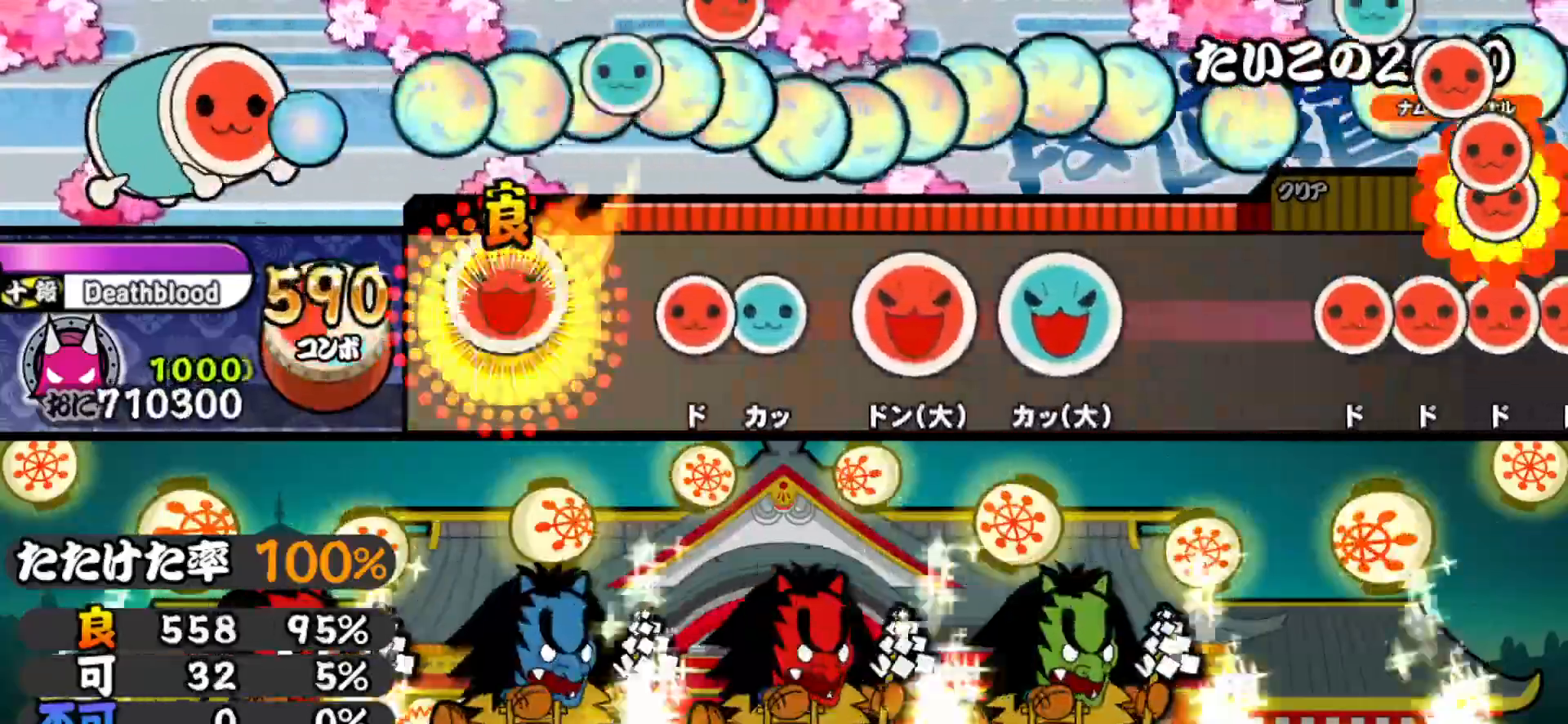
{"buttons": ["SQUARE"], "right_stick": "center", "events": [[117, "DPAD_RIGHT", "up"], [200, "SQUARE", "down"], [267, "DPAD_UP", "down"], [267, "SQUARE", "up"], [383, "DPAD_UP", "up"], [400, "SQUARE", "down"]]}
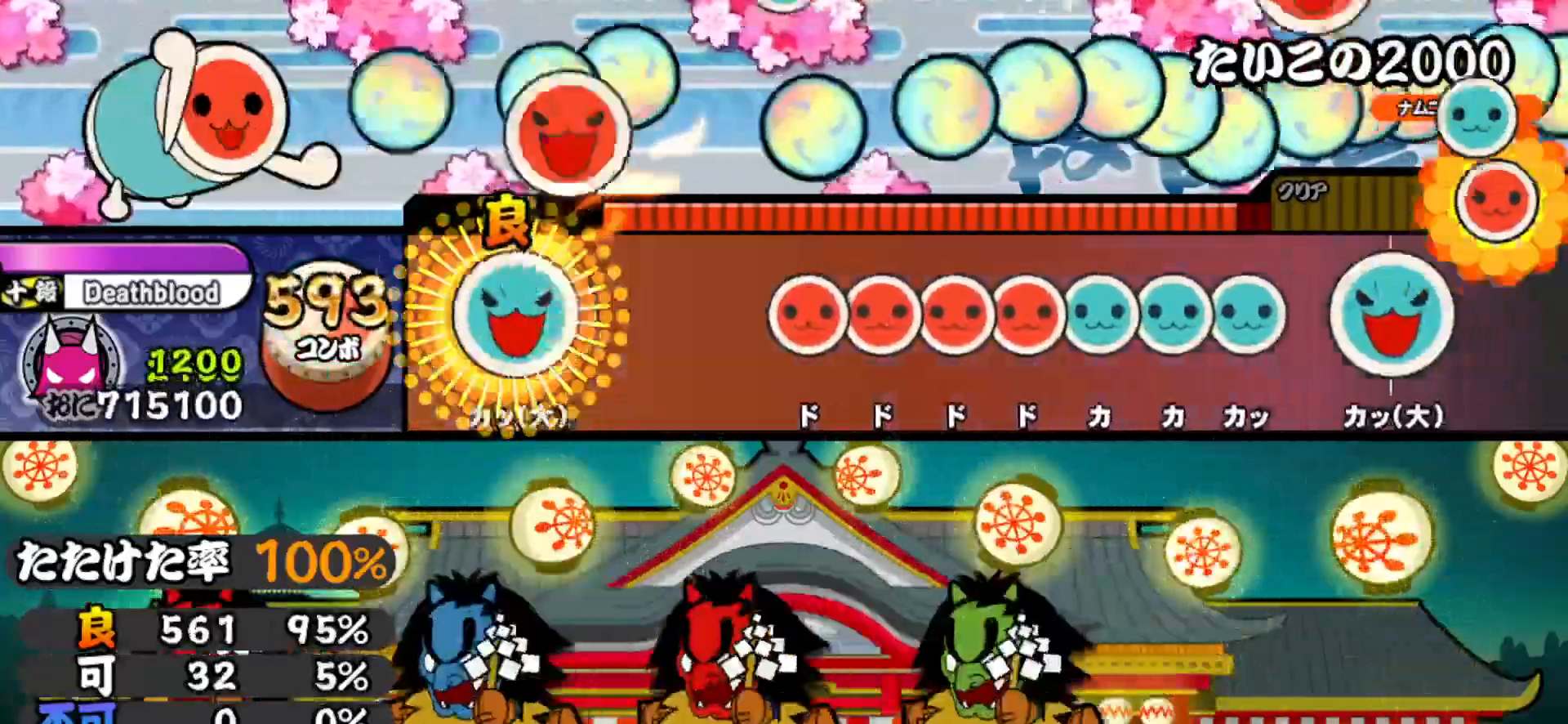
{"buttons": ["DPAD_RIGHT"], "right_stick": "center", "events": [[17, "DPAD_UP", "down"], [17, "SQUARE", "up"], [150, "DPAD_UP", "up"], [283, "SQUARE", "down"], [350, "DPAD_RIGHT", "down"], [350, "SQUARE", "up"], [417, "DPAD_RIGHT", "up"], [433, "SQUARE", "down"], [500, "DPAD_RIGHT", "down"], [500, "SQUARE", "up"]]}
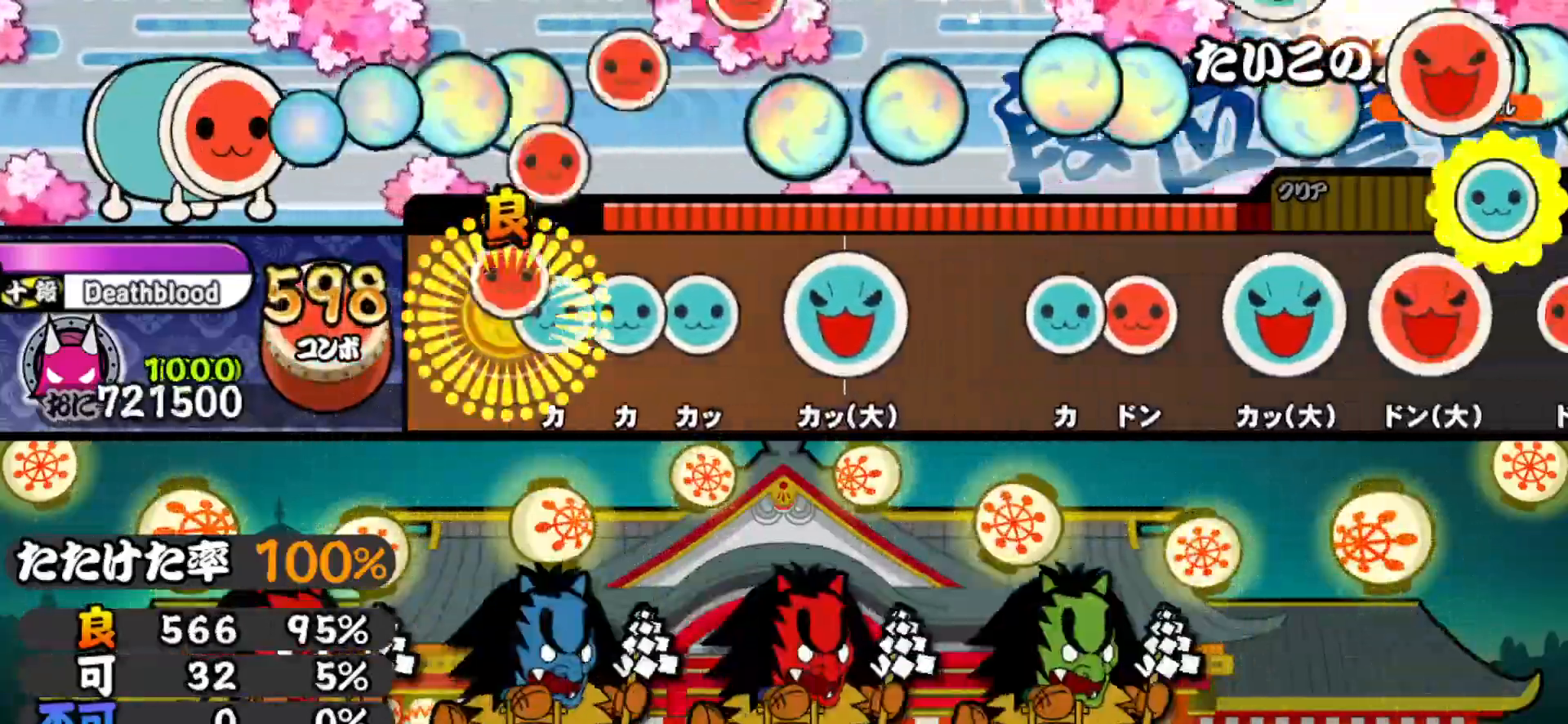
{"buttons": [], "right_stick": "center", "events": [[67, "DPAD_RIGHT", "up"], [67, "TRIANGLE", "down"], [133, "DPAD_UP", "down"], [150, "TRIANGLE", "up"], [200, "DPAD_UP", "up"], [200, "TRIANGLE", "down"], [317, "DPAD_UP", "down"], [317, "TRIANGLE", "up"], [450, "DPAD_UP", "up"]]}
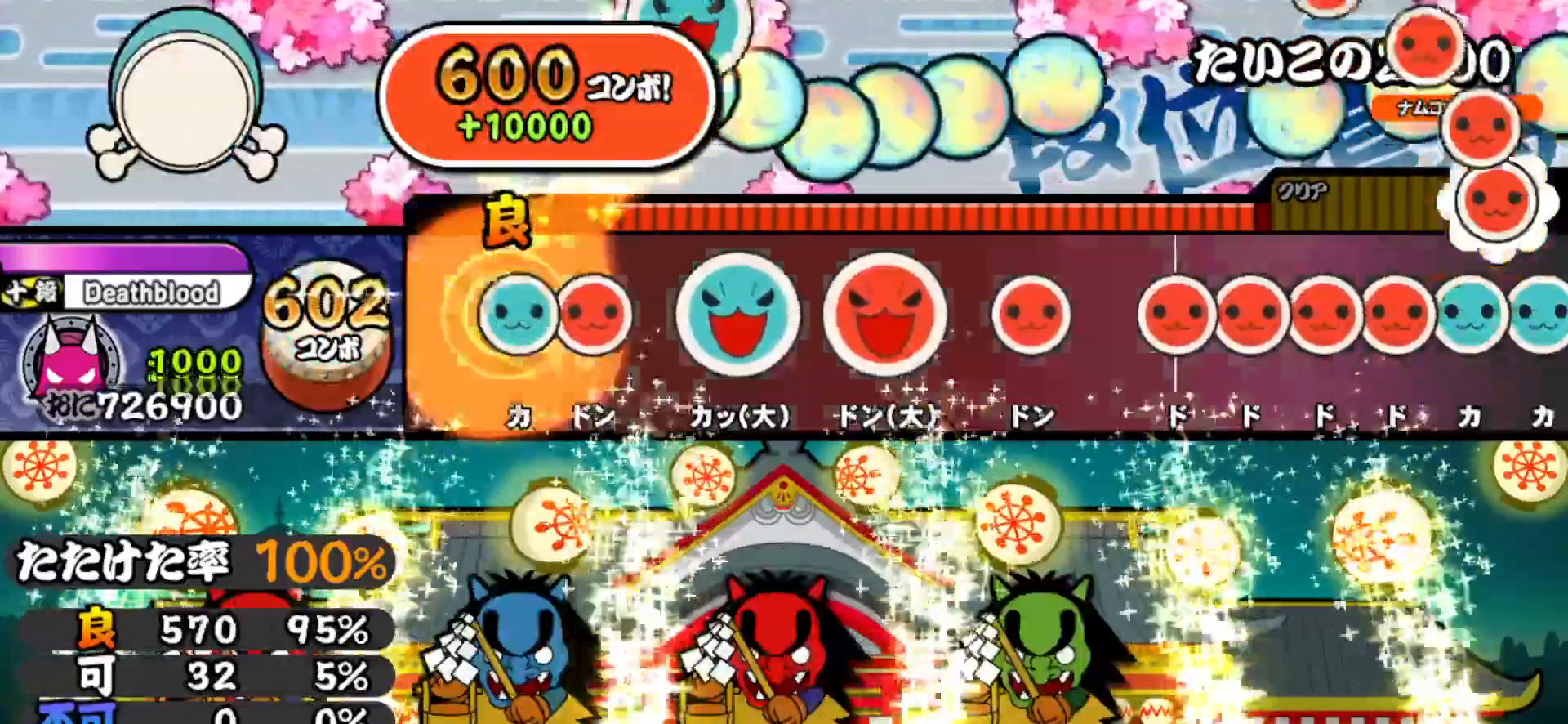
{"buttons": ["SQUARE"], "right_stick": "center", "events": [[50, "TRIANGLE", "down"], [117, "DPAD_RIGHT", "down"], [133, "TRIANGLE", "up"], [233, "DPAD_RIGHT", "up"], [233, "TRIANGLE", "down"], [350, "DPAD_RIGHT", "down"], [350, "TRIANGLE", "up"], [467, "DPAD_RIGHT", "up"], [483, "SQUARE", "down"]]}
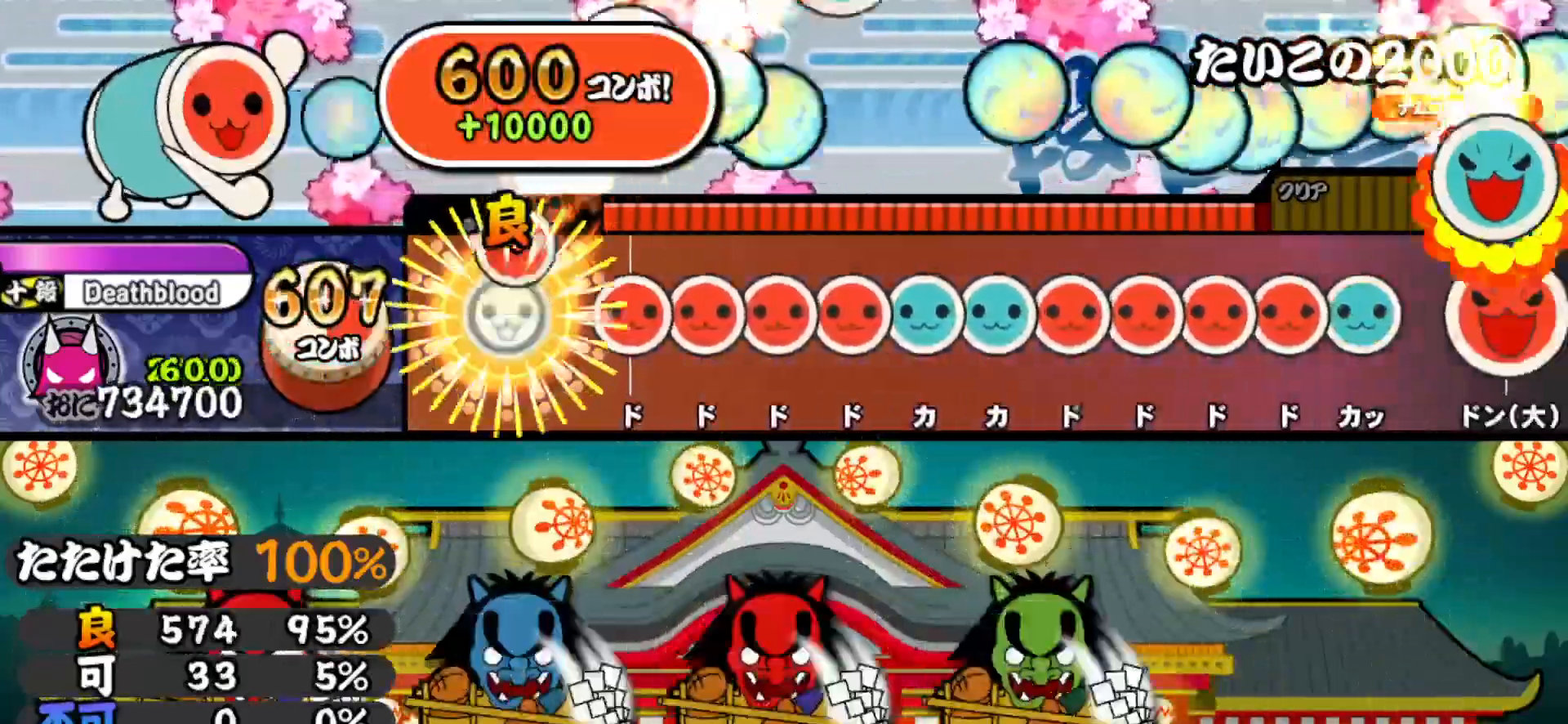
{"buttons": ["DPAD_UP"], "right_stick": "center", "events": [[50, "SQUARE", "up"], [117, "SQUARE", "down"], [183, "DPAD_RIGHT", "down"], [183, "SQUARE", "up"], [250, "SQUARE", "down"], [267, "DPAD_RIGHT", "up"], [317, "DPAD_RIGHT", "down"], [333, "SQUARE", "up"], [383, "DPAD_RIGHT", "up"], [383, "TRIANGLE", "down"], [467, "DPAD_UP", "down"], [483, "TRIANGLE", "up"]]}
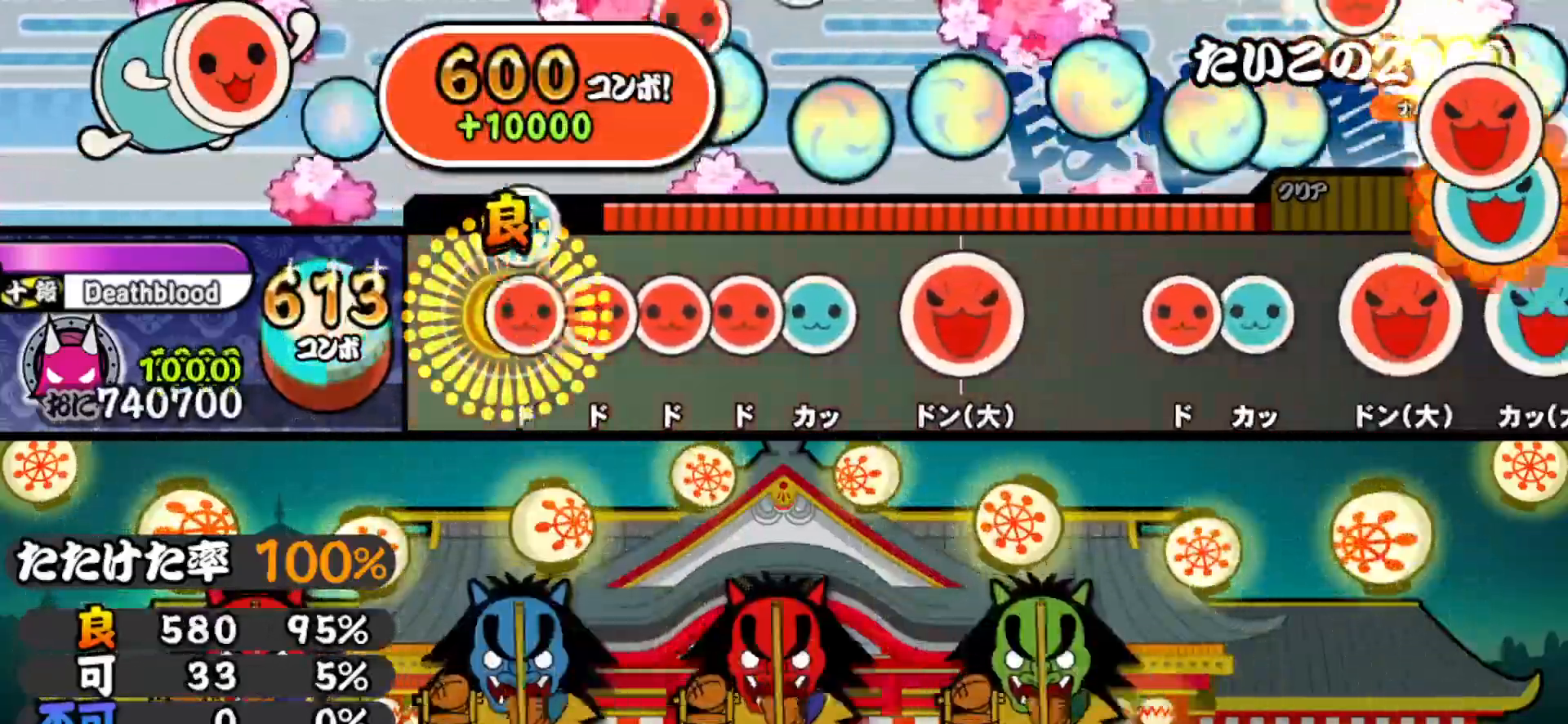
{"buttons": ["DPAD_RIGHT"], "right_stick": "center", "events": [[17, "SQUARE", "down"], [33, "DPAD_UP", "up"], [100, "DPAD_RIGHT", "down"], [117, "SQUARE", "up"], [150, "SQUARE", "down"], [183, "DPAD_RIGHT", "up"], [233, "DPAD_RIGHT", "down"], [233, "SQUARE", "up"], [300, "TRIANGLE", "down"], [317, "DPAD_RIGHT", "up"], [417, "DPAD_RIGHT", "down"], [417, "TRIANGLE", "up"]]}
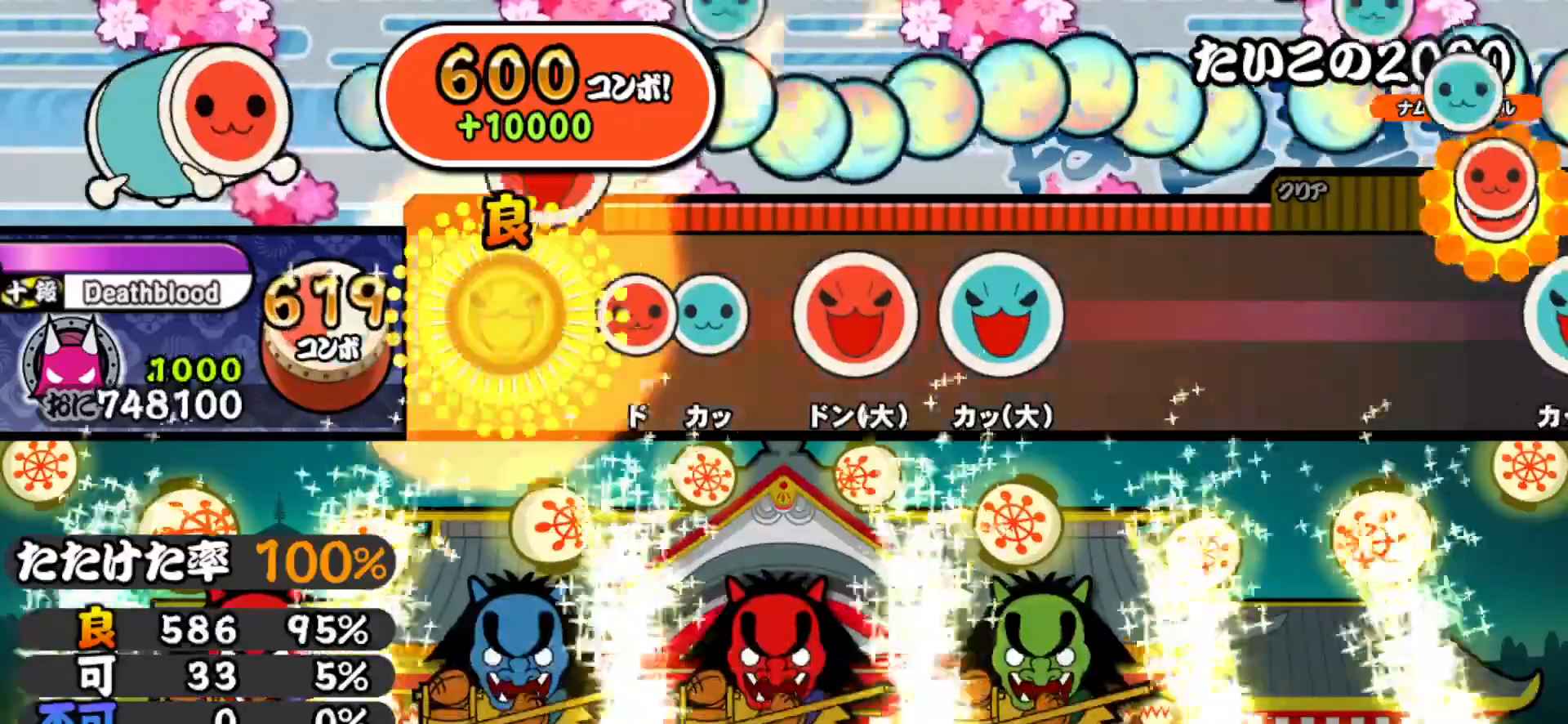
{"buttons": ["DPAD_UP"], "right_stick": "center", "events": [[67, "DPAD_RIGHT", "up"], [117, "SQUARE", "down"], [200, "DPAD_UP", "down"], [217, "SQUARE", "up"], [333, "DPAD_UP", "up"], [350, "SQUARE", "down"], [483, "DPAD_UP", "down"], [483, "SQUARE", "up"]]}
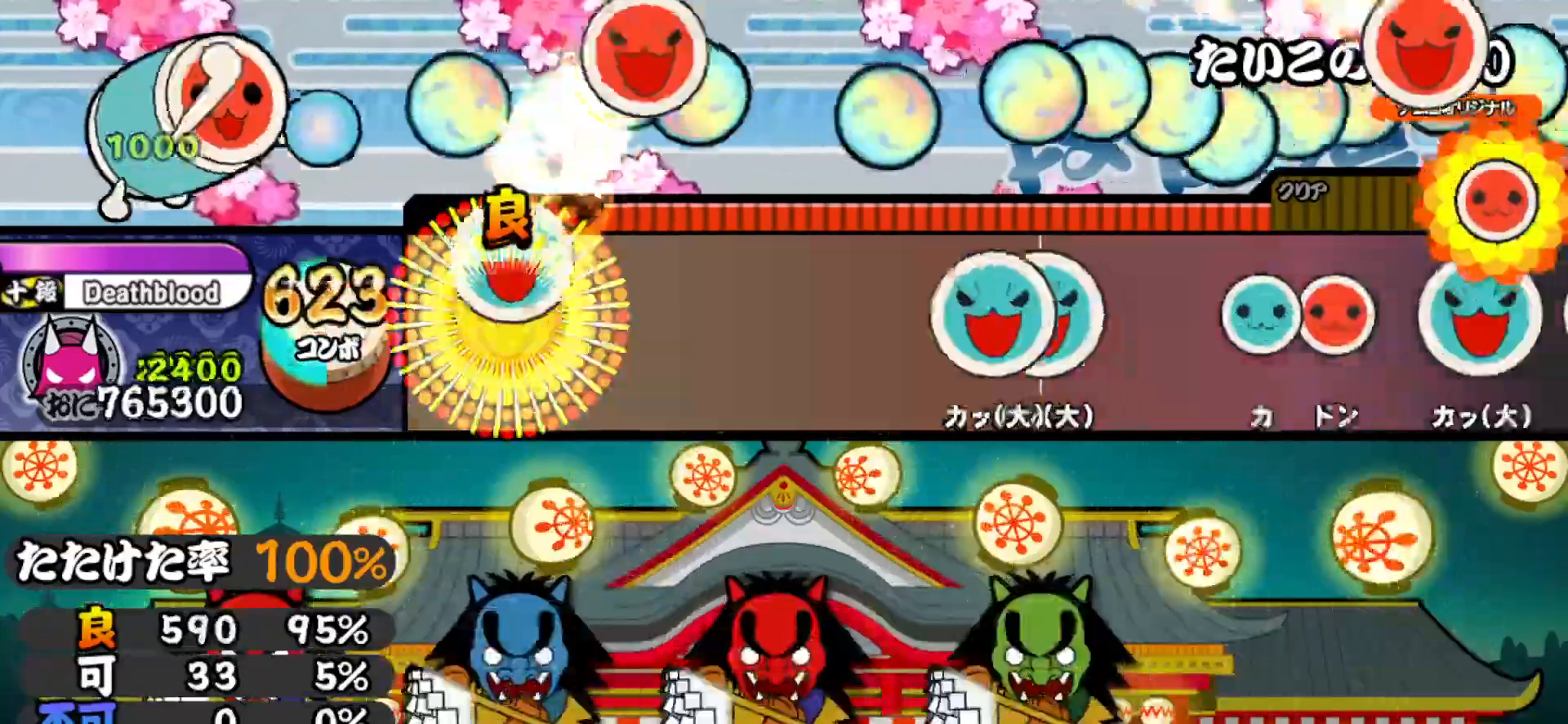
{"buttons": [], "right_stick": "center", "events": [[133, "DPAD_UP", "up"], [250, "TRIANGLE", "down"], [333, "TRIANGLE", "up"]]}
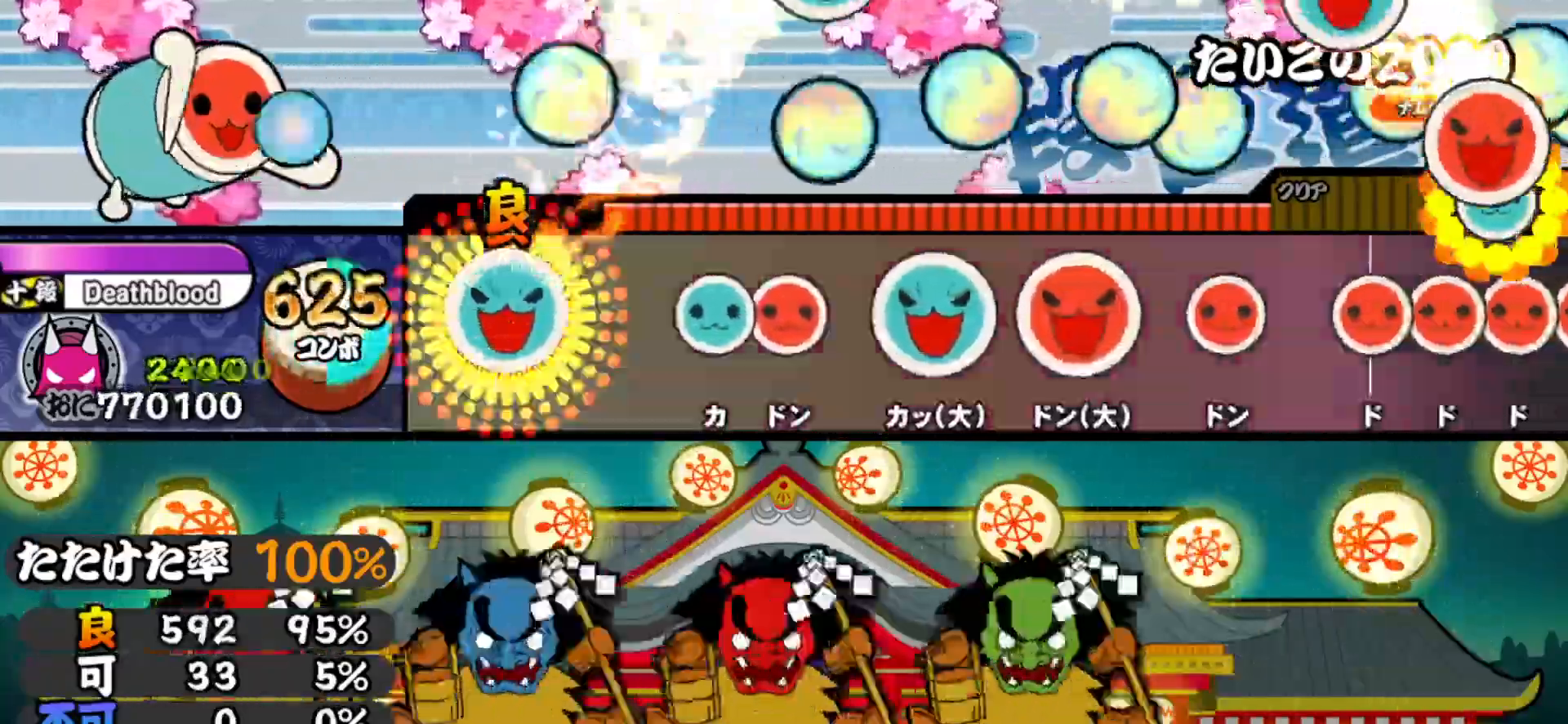
{"buttons": ["TRIANGLE"], "right_stick": "center", "events": [[17, "TRIANGLE", "down"], [100, "TRIANGLE", "up"], [200, "TRIANGLE", "down"], [300, "DPAD_RIGHT", "down"], [317, "TRIANGLE", "up"], [417, "DPAD_RIGHT", "up"], [433, "TRIANGLE", "down"]]}
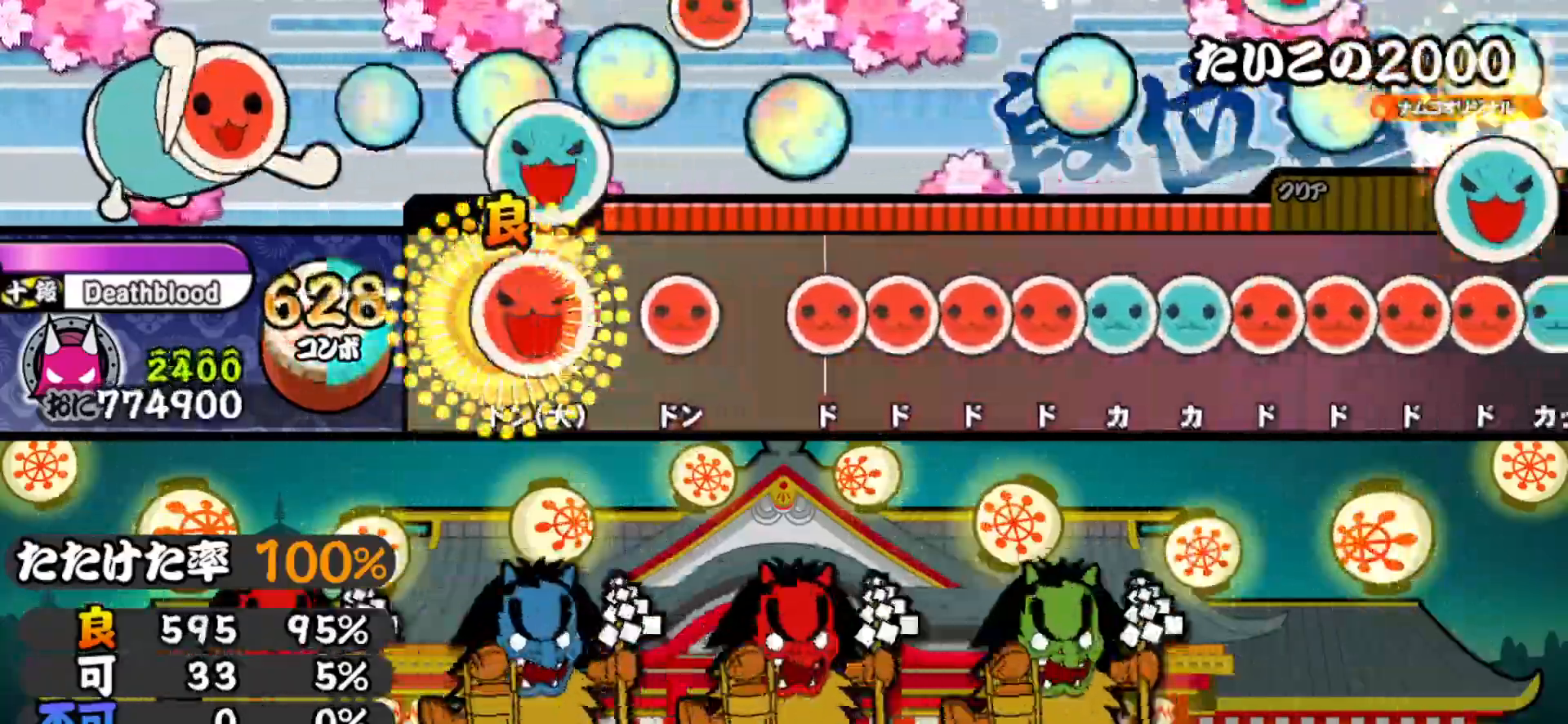
{"buttons": ["SQUARE"], "right_stick": "center", "events": [[50, "DPAD_RIGHT", "down"], [50, "TRIANGLE", "up"], [183, "DPAD_RIGHT", "up"], [200, "SQUARE", "down"], [267, "SQUARE", "up"], [350, "SQUARE", "down"], [400, "DPAD_RIGHT", "down"], [400, "SQUARE", "up"], [450, "SQUARE", "down"], [483, "DPAD_RIGHT", "up"]]}
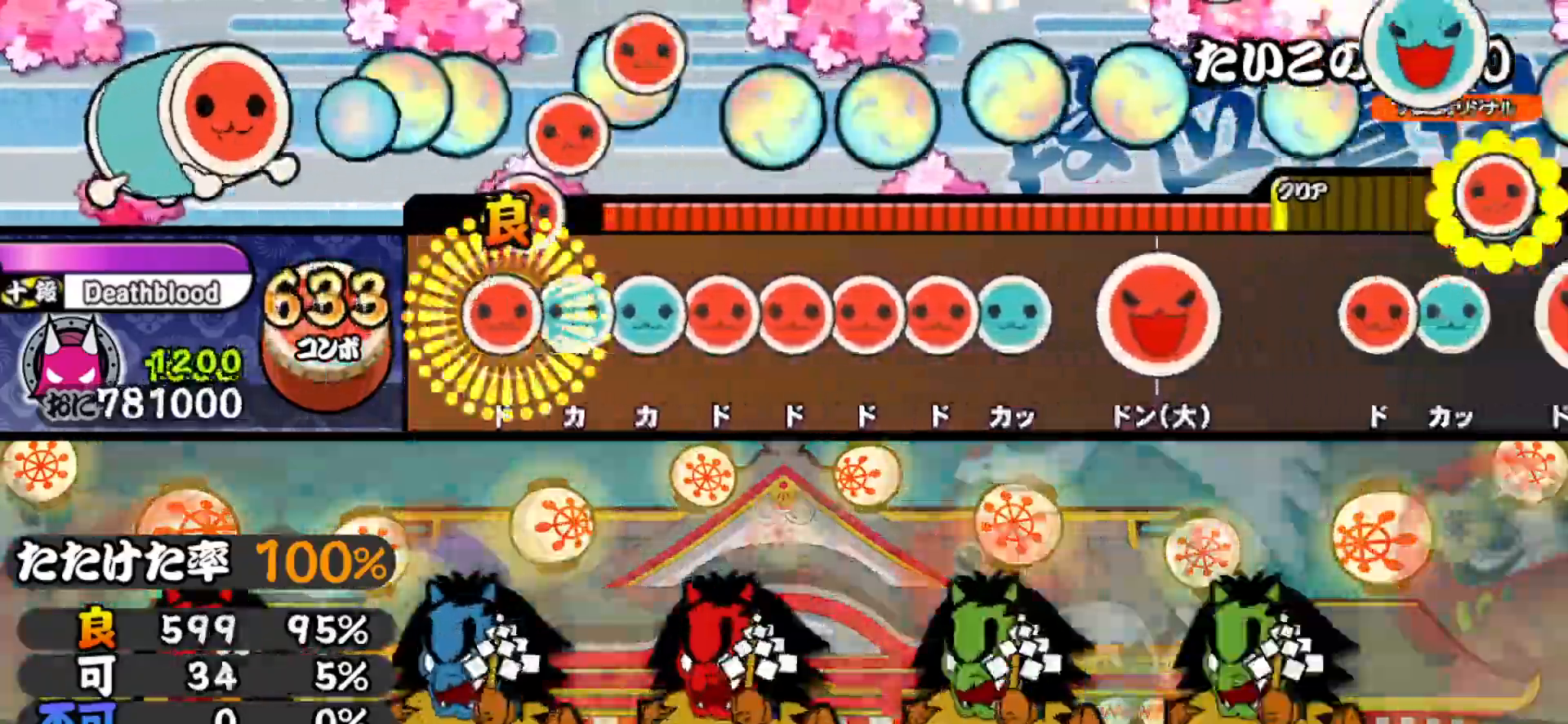
{"buttons": ["TRIANGLE", "DPAD_RIGHT"], "right_stick": "center", "events": [[33, "DPAD_RIGHT", "down"], [33, "SQUARE", "up"], [100, "DPAD_RIGHT", "up"], [100, "TRIANGLE", "down"], [150, "DPAD_UP", "down"], [167, "TRIANGLE", "up"], [233, "DPAD_UP", "up"], [233, "SQUARE", "down"], [283, "DPAD_RIGHT", "down"], [300, "SQUARE", "up"], [350, "SQUARE", "down"], [367, "DPAD_RIGHT", "up"], [417, "DPAD_RIGHT", "down"], [417, "SQUARE", "up"], [500, "TRIANGLE", "down"]]}
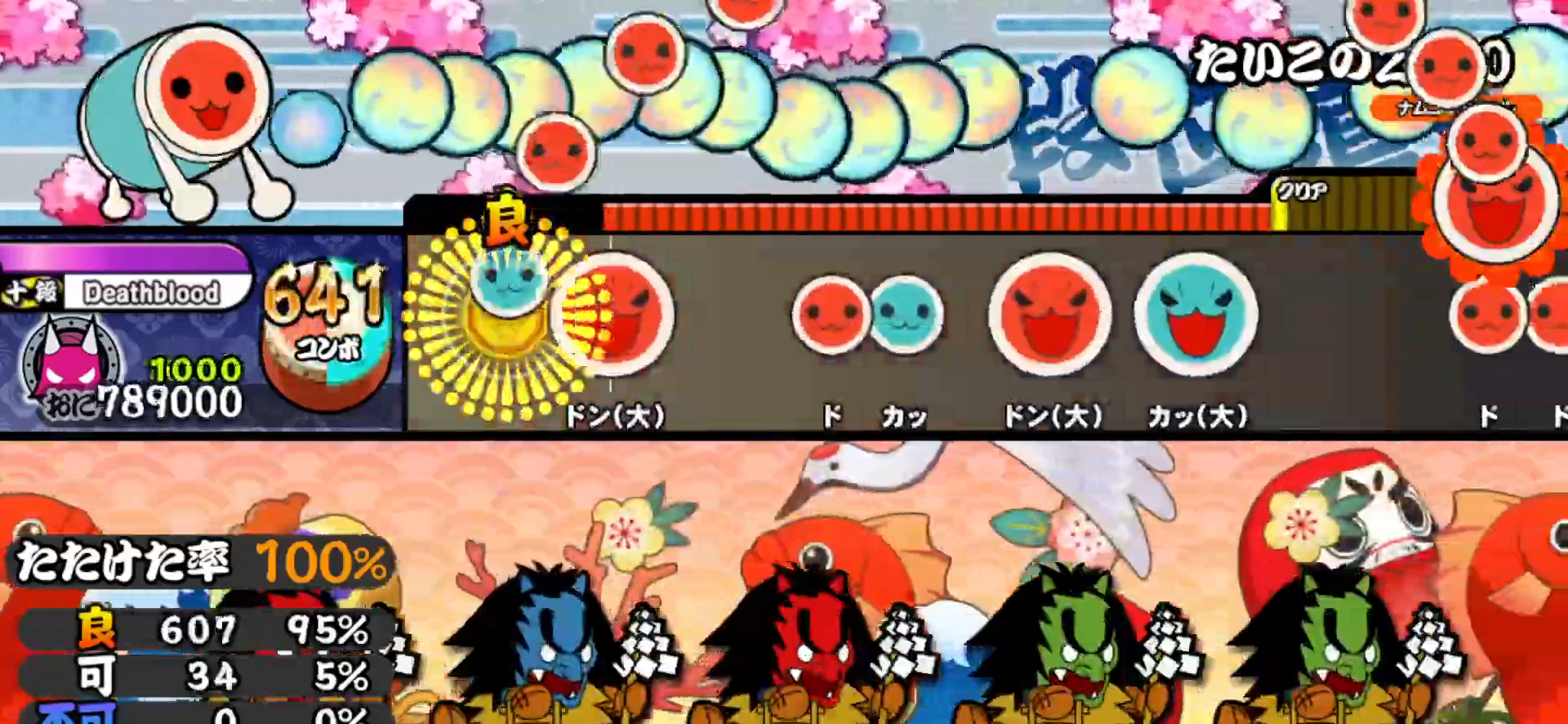
{"buttons": ["DPAD_UP"], "right_stick": "center", "events": [[17, "DPAD_RIGHT", "up"], [100, "TRIANGLE", "up"], [117, "DPAD_RIGHT", "down"], [250, "DPAD_RIGHT", "up"], [333, "SQUARE", "down"], [417, "DPAD_UP", "down"], [417, "SQUARE", "up"]]}
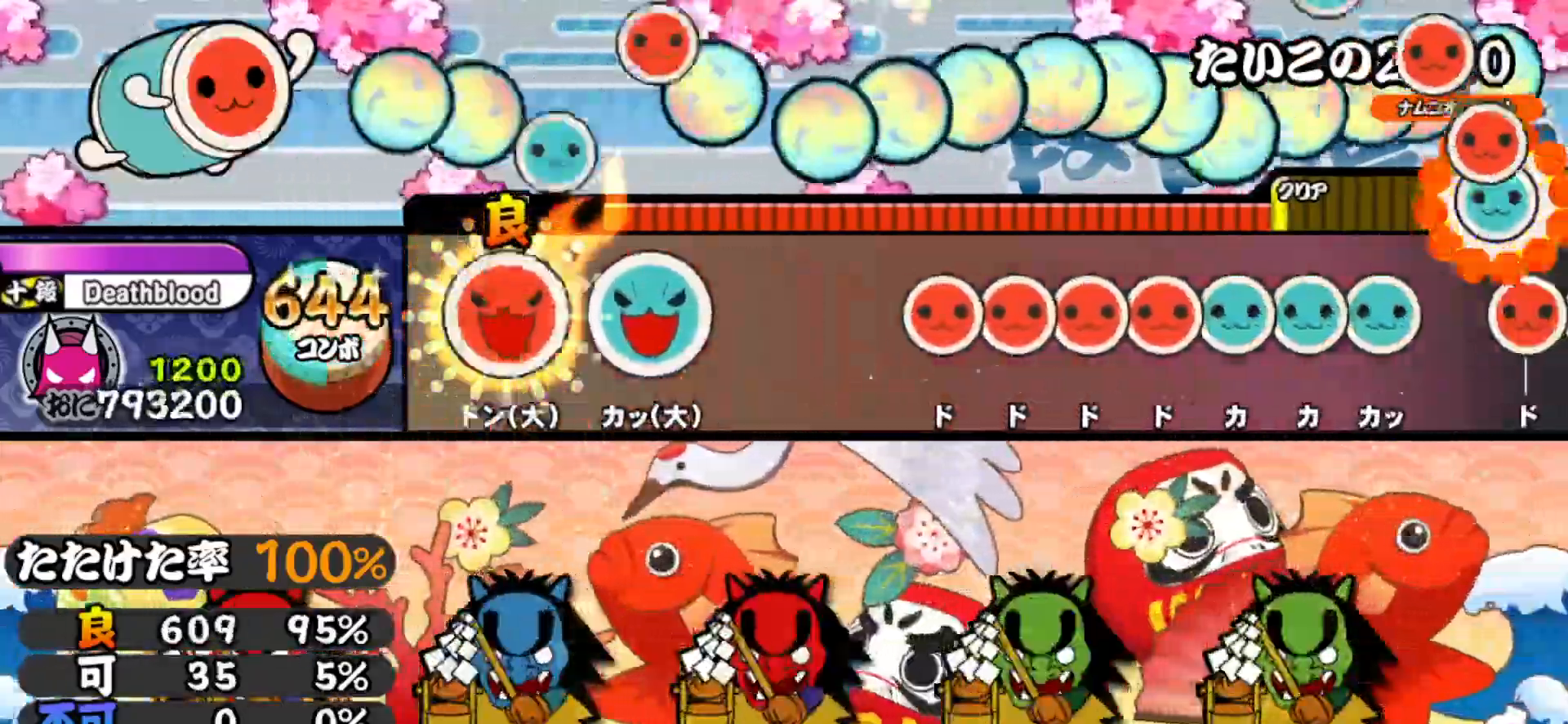
{"buttons": ["DPAD_RIGHT"], "right_stick": "center", "events": [[17, "DPAD_UP", "up"], [33, "SQUARE", "down"], [150, "DPAD_UP", "down"], [167, "SQUARE", "up"], [300, "DPAD_UP", "up"], [417, "SQUARE", "down"], [467, "SQUARE", "up"], [483, "DPAD_RIGHT", "down"]]}
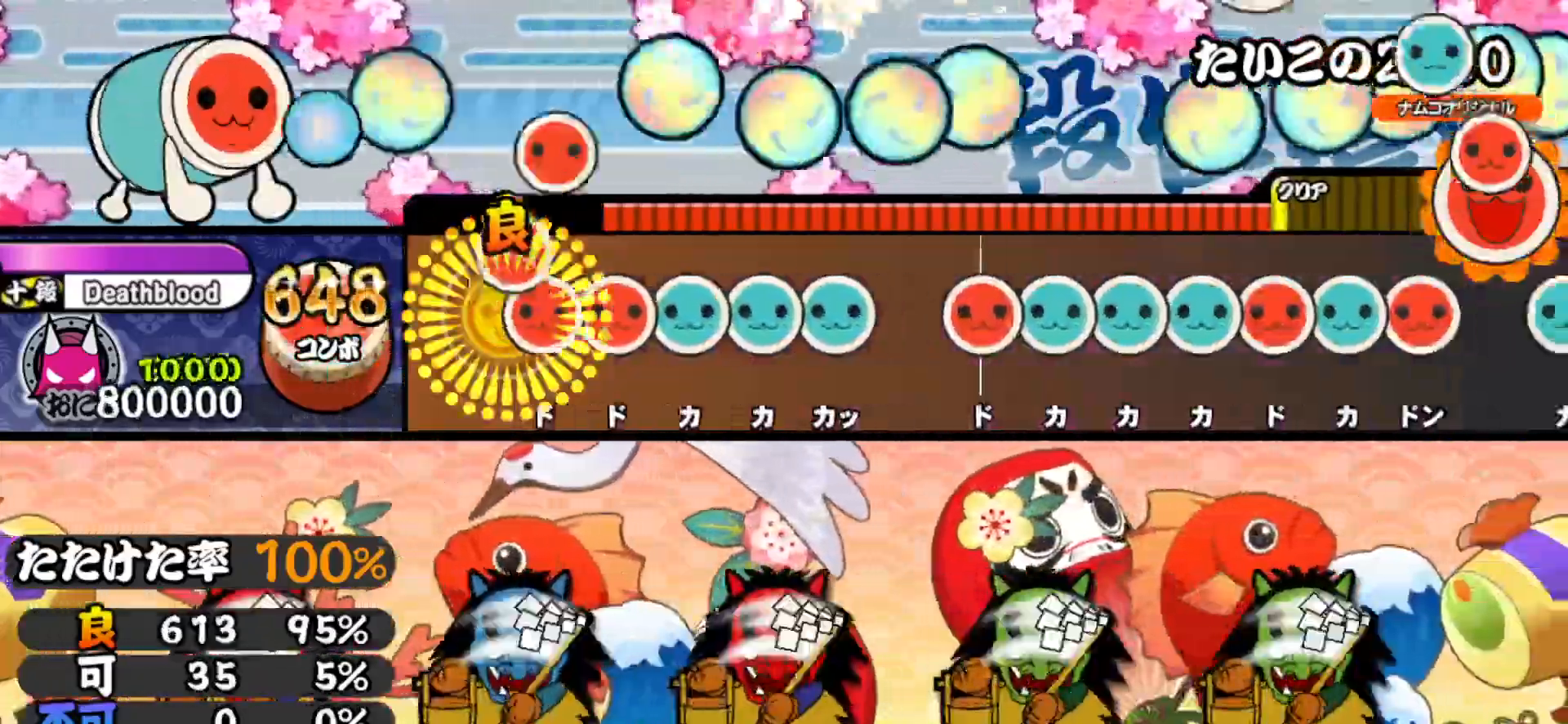
{"buttons": ["SQUARE"], "right_stick": "center", "events": [[50, "DPAD_RIGHT", "up"], [50, "SQUARE", "down"], [117, "DPAD_RIGHT", "down"], [117, "SQUARE", "up"], [183, "DPAD_RIGHT", "up"], [183, "TRIANGLE", "down"], [267, "DPAD_UP", "down"], [267, "TRIANGLE", "up"], [317, "TRIANGLE", "down"], [350, "DPAD_UP", "up"], [400, "TRIANGLE", "up"], [467, "SQUARE", "down"]]}
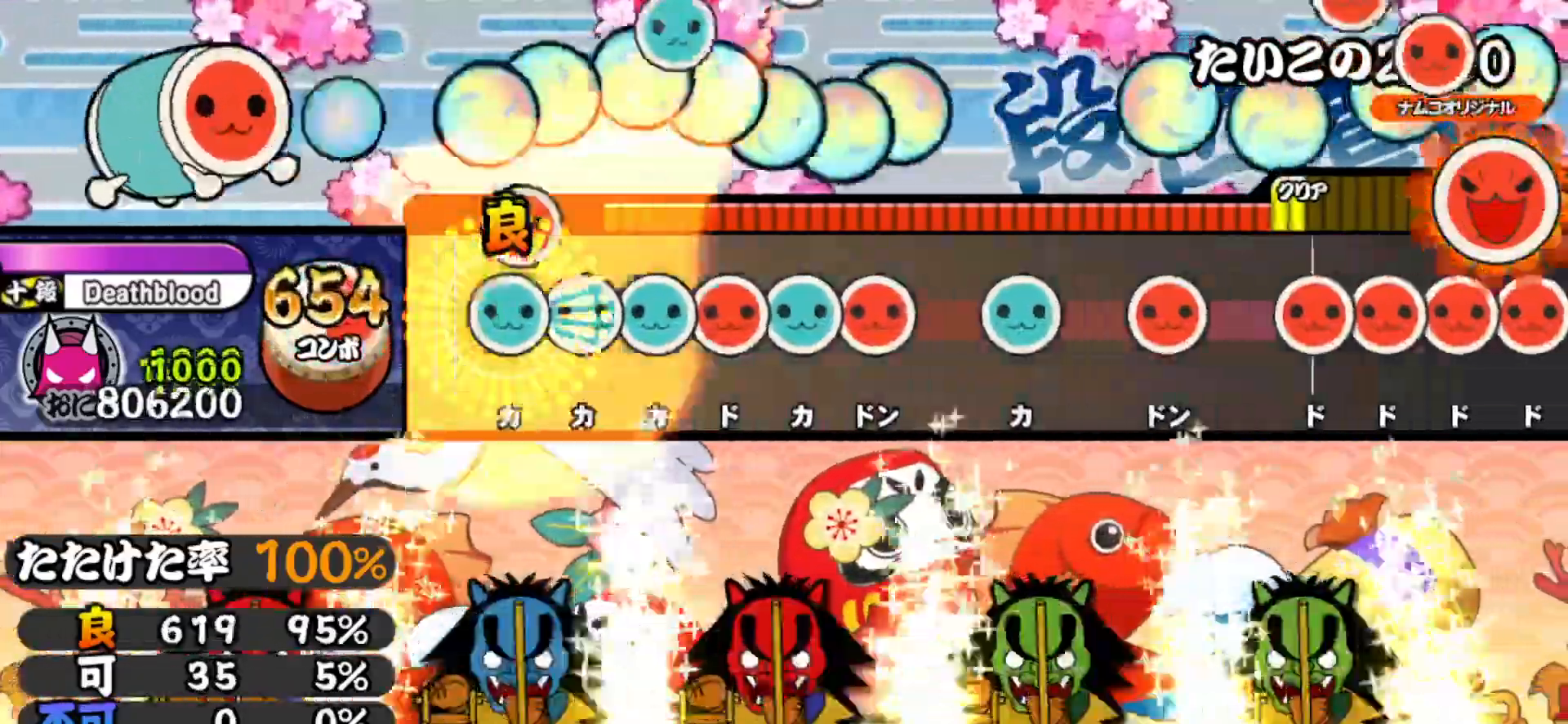
{"buttons": ["DPAD_UP"], "right_stick": "center", "events": [[33, "DPAD_UP", "down"], [33, "SQUARE", "up"], [100, "TRIANGLE", "down"], [117, "DPAD_UP", "up"], [183, "DPAD_UP", "down"], [183, "TRIANGLE", "up"], [250, "DPAD_UP", "up"], [250, "SQUARE", "down"], [317, "DPAD_UP", "down"], [333, "SQUARE", "up"], [367, "SQUARE", "down"], [383, "DPAD_UP", "up"], [467, "DPAD_UP", "down"], [483, "SQUARE", "up"]]}
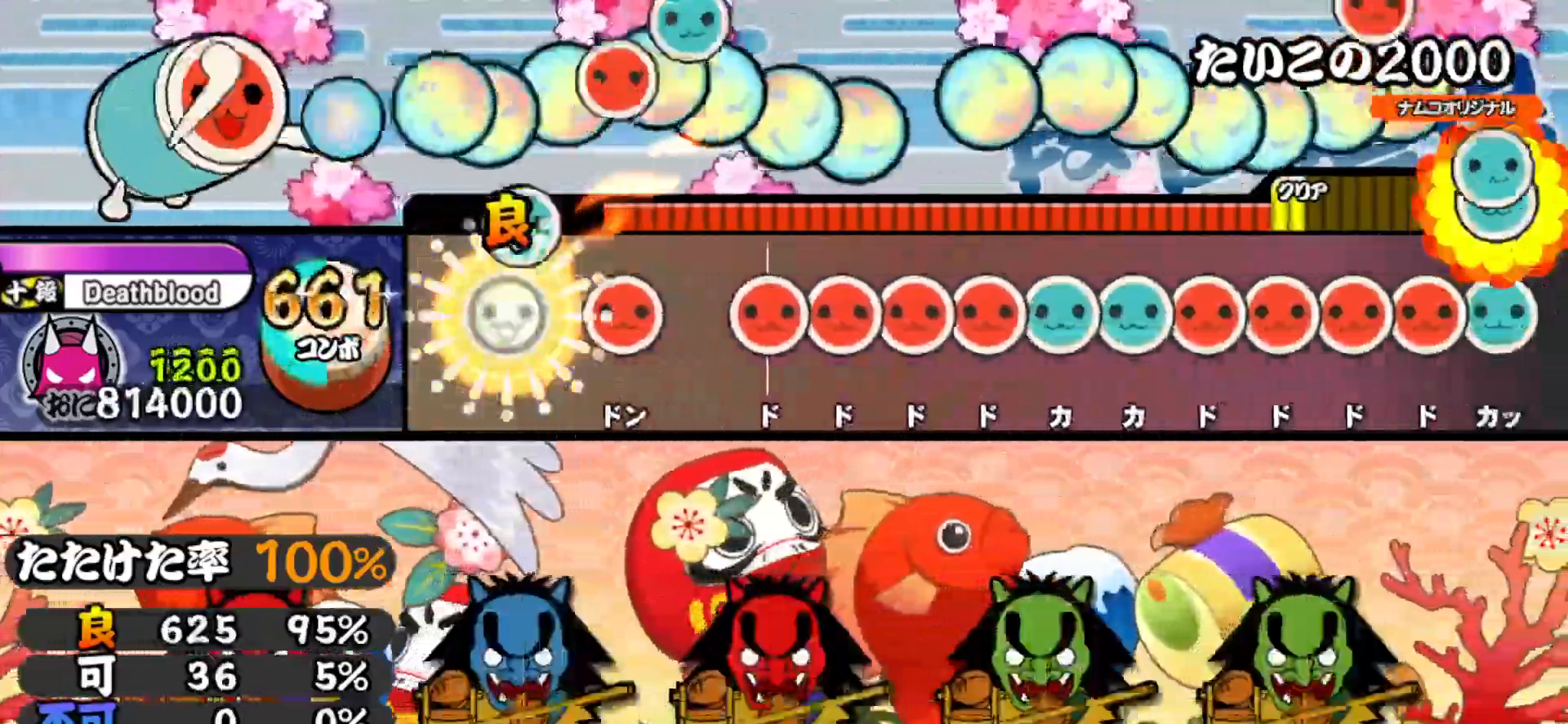
{"buttons": ["DPAD_RIGHT"], "right_stick": "center", "events": [[100, "DPAD_UP", "up"], [117, "SQUARE", "down"], [200, "SQUARE", "up"], [250, "SQUARE", "down"], [333, "DPAD_RIGHT", "down"], [333, "SQUARE", "up"], [400, "DPAD_RIGHT", "up"], [400, "SQUARE", "down"], [467, "DPAD_RIGHT", "down"], [483, "SQUARE", "up"]]}
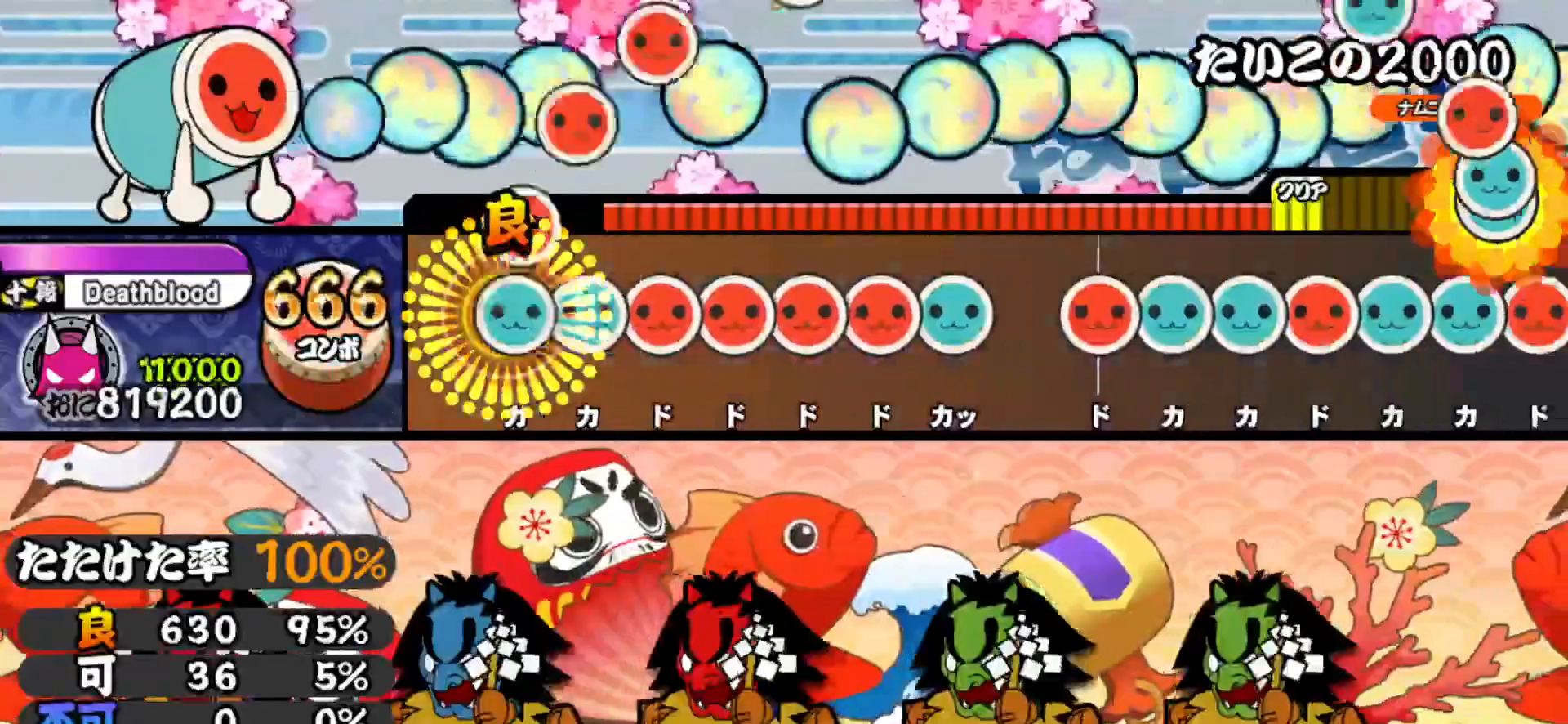
{"buttons": ["TRIANGLE"], "right_stick": "center", "events": [[17, "TRIANGLE", "down"], [33, "DPAD_RIGHT", "up"], [83, "DPAD_UP", "down"], [100, "TRIANGLE", "up"], [167, "DPAD_UP", "up"], [167, "SQUARE", "down"], [233, "DPAD_RIGHT", "down"], [250, "SQUARE", "up"], [300, "DPAD_RIGHT", "up"], [300, "SQUARE", "down"], [350, "DPAD_RIGHT", "down"], [350, "SQUARE", "up"], [433, "TRIANGLE", "down"], [450, "DPAD_RIGHT", "up"]]}
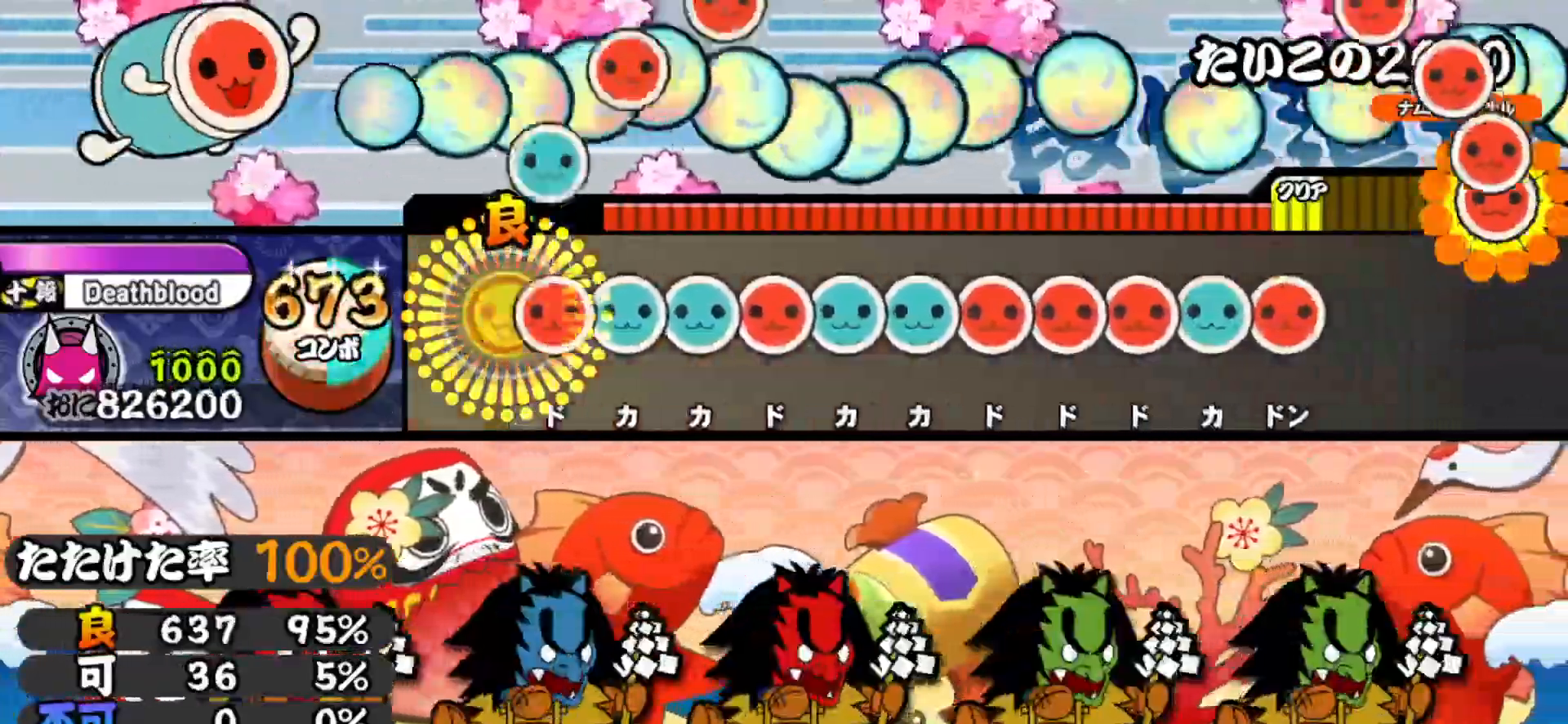
{"buttons": ["SQUARE"], "right_stick": "center", "events": [[17, "TRIANGLE", "up"], [67, "SQUARE", "down"], [133, "DPAD_UP", "down"], [133, "SQUARE", "up"], [200, "TRIANGLE", "down"], [217, "DPAD_UP", "up"], [267, "DPAD_RIGHT", "down"], [283, "TRIANGLE", "up"], [333, "TRIANGLE", "down"], [350, "DPAD_RIGHT", "up"], [400, "DPAD_UP", "down"], [400, "TRIANGLE", "up"], [450, "SQUARE", "down"], [467, "DPAD_UP", "up"]]}
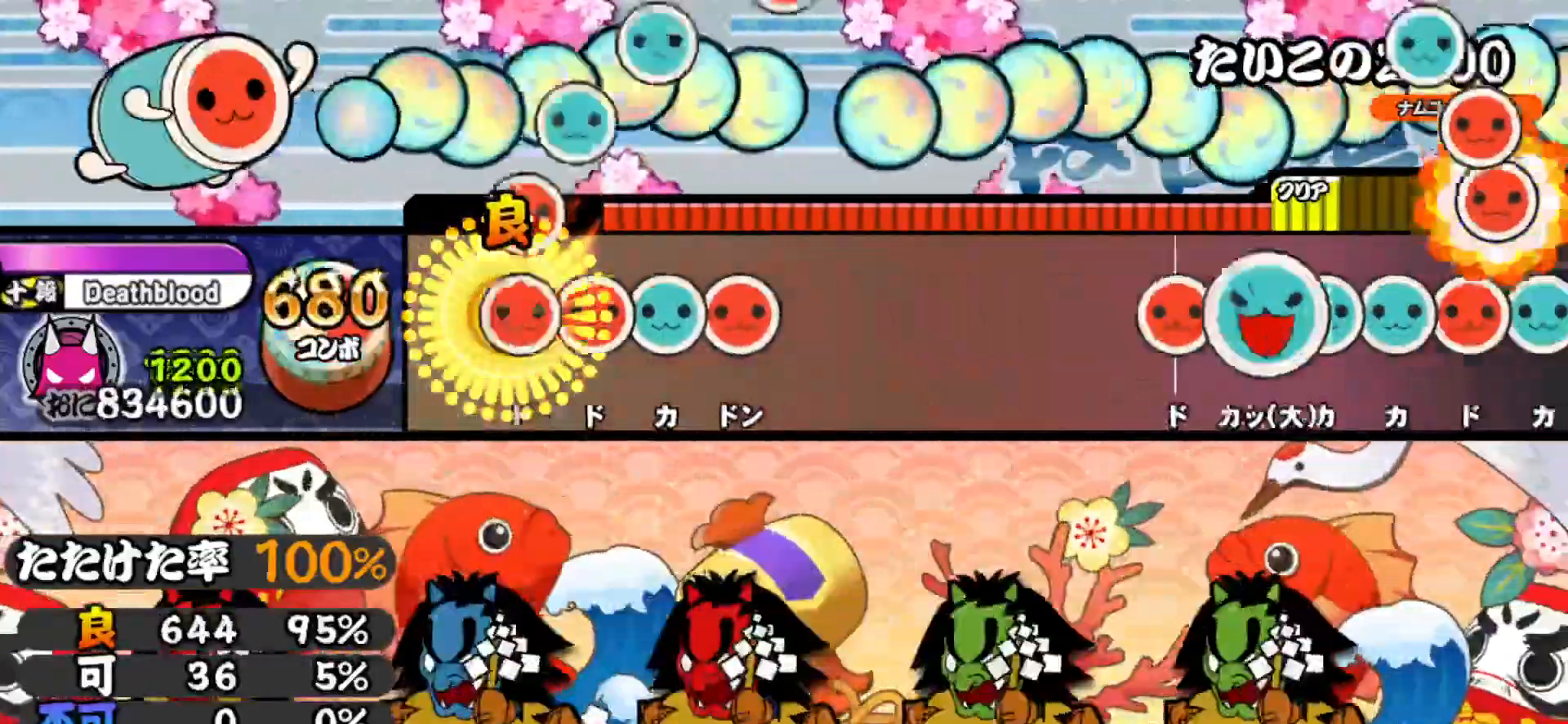
{"buttons": [], "right_stick": "center", "events": [[33, "DPAD_RIGHT", "down"], [33, "SQUARE", "up"], [100, "DPAD_RIGHT", "up"], [100, "SQUARE", "down"], [167, "DPAD_UP", "down"], [167, "SQUARE", "up"], [217, "SQUARE", "down"], [250, "DPAD_UP", "up"], [333, "SQUARE", "up"], [350, "DPAD_UP", "down"], [483, "DPAD_UP", "up"]]}
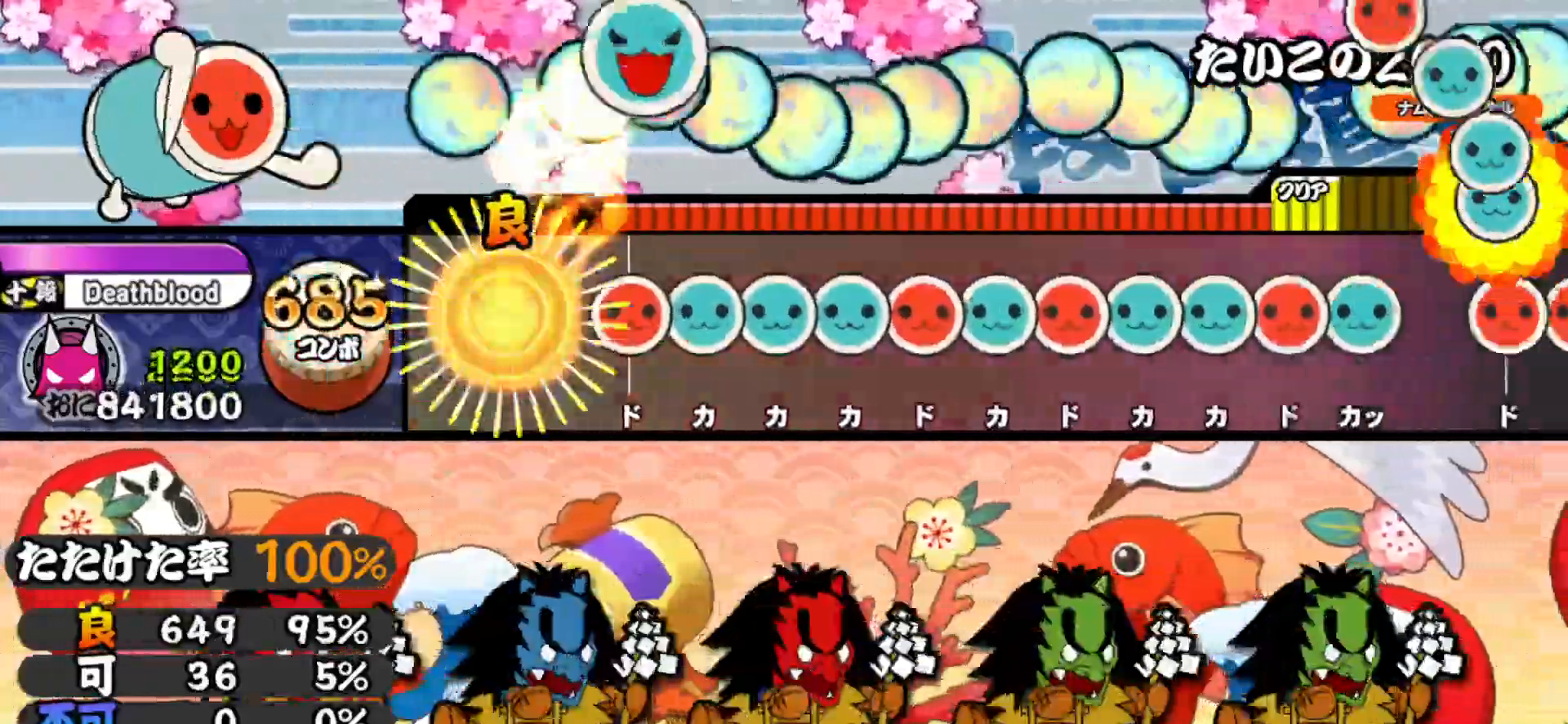
{"buttons": ["DPAD_UP"], "right_stick": "center", "events": [[117, "SQUARE", "down"], [183, "DPAD_UP", "down"], [183, "SQUARE", "up"], [250, "DPAD_UP", "up"], [250, "TRIANGLE", "down"], [317, "DPAD_UP", "down"], [317, "TRIANGLE", "up"], [383, "DPAD_UP", "up"], [383, "SQUARE", "down"], [450, "DPAD_UP", "down"], [450, "SQUARE", "up"]]}
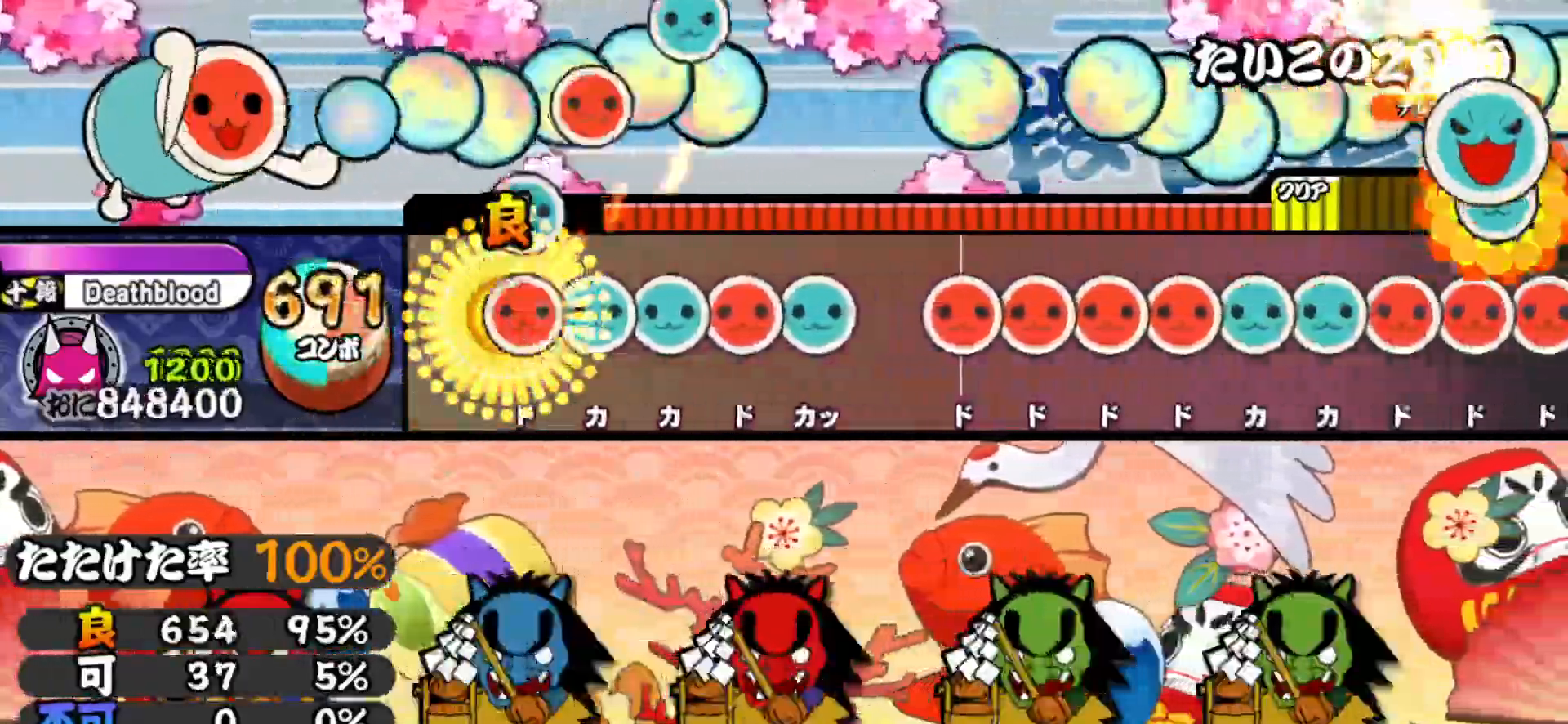
{"buttons": ["DPAD_RIGHT"], "right_stick": "center", "events": [[33, "DPAD_UP", "up"], [33, "SQUARE", "down"], [83, "SQUARE", "up"], [100, "DPAD_UP", "down"], [150, "TRIANGLE", "down"], [167, "DPAD_UP", "up"], [233, "DPAD_RIGHT", "down"], [233, "TRIANGLE", "up"], [283, "TRIANGLE", "down"], [317, "DPAD_RIGHT", "up"], [350, "TRIANGLE", "up"], [433, "SQUARE", "down"], [500, "DPAD_RIGHT", "down"], [500, "SQUARE", "up"]]}